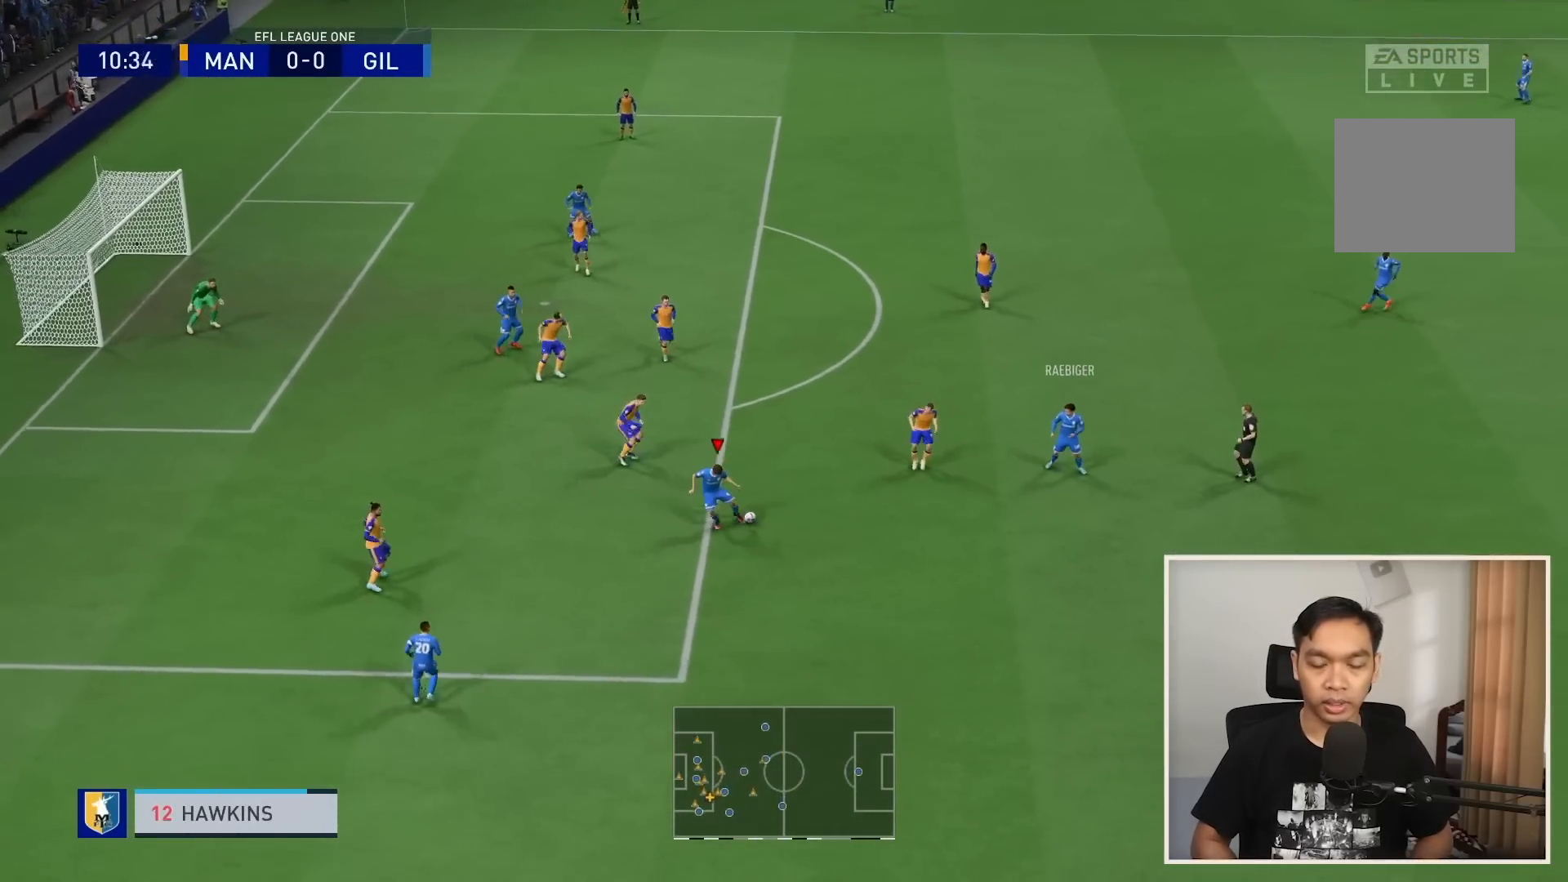
Gameplay with a controller (PlayStation layout); each line is a JSON object with the inputs held at the frame after it. "events" lists button and stick changes between this image and that frame as [ms after this image, input, new state], when the widget could be followed in between. Not read: L3 R3.
{"buttons": ["CROSS"], "left_stick": "down-right", "right_stick": "center", "events": [[34, "left_stick", "down"], [434, "CROSS", "down"], [467, "left_stick", "down-right"]]}
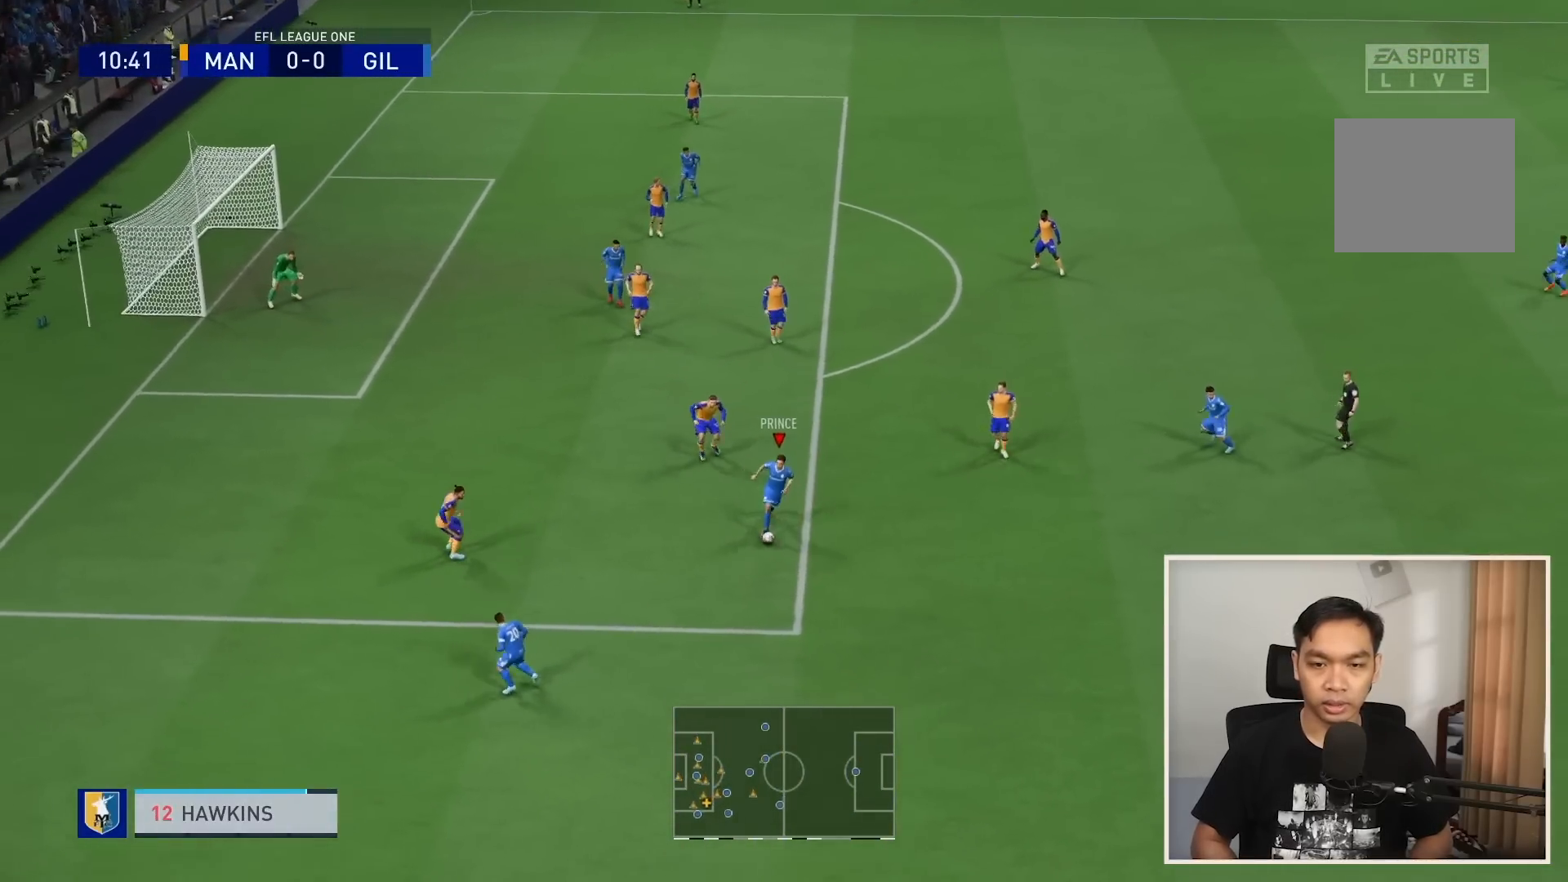
{"buttons": [], "left_stick": "center", "right_stick": "center", "events": [[66, "CROSS", "up"], [367, "left_stick", "center"]]}
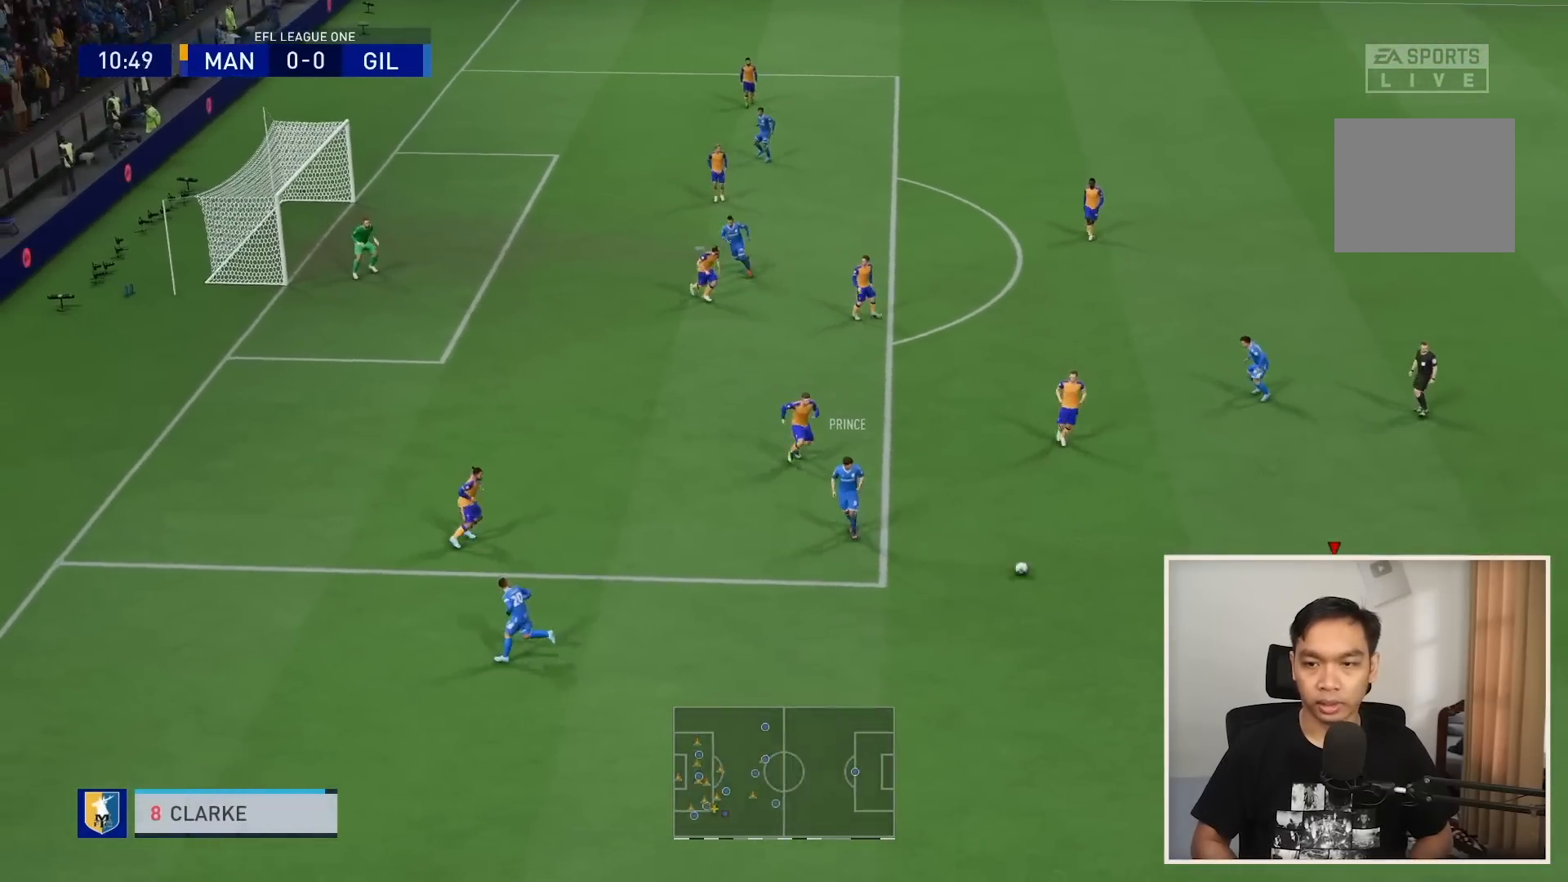
{"buttons": [], "left_stick": "up", "right_stick": "center", "events": [[34, "left_stick", "up-left"], [367, "left_stick", "up"]]}
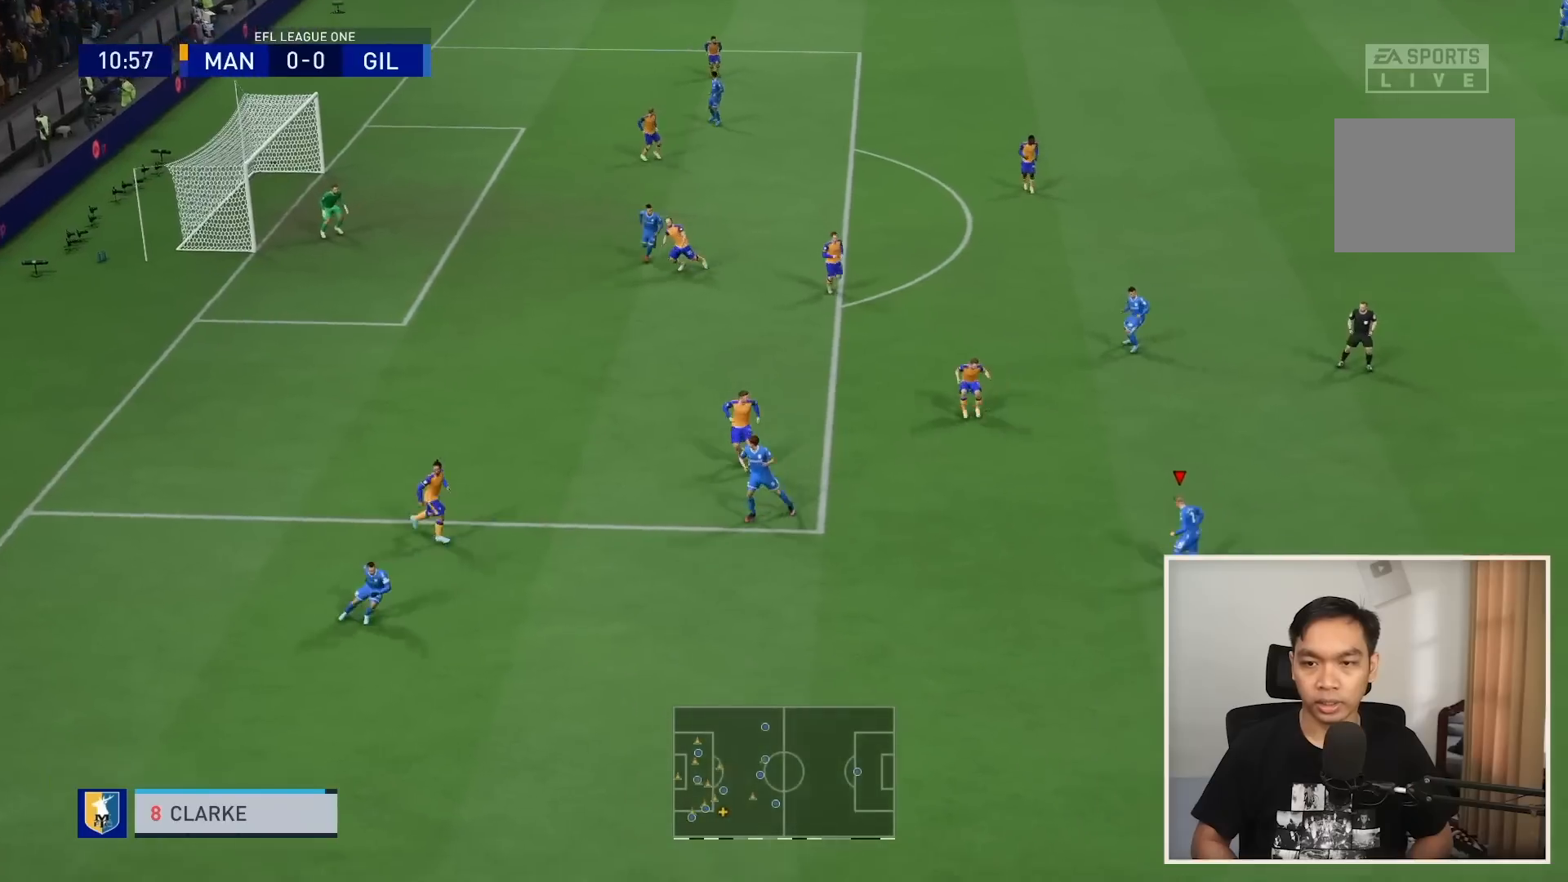
{"buttons": [], "left_stick": "up", "right_stick": "center", "events": [[100, "CROSS", "down"], [233, "CROSS", "up"]]}
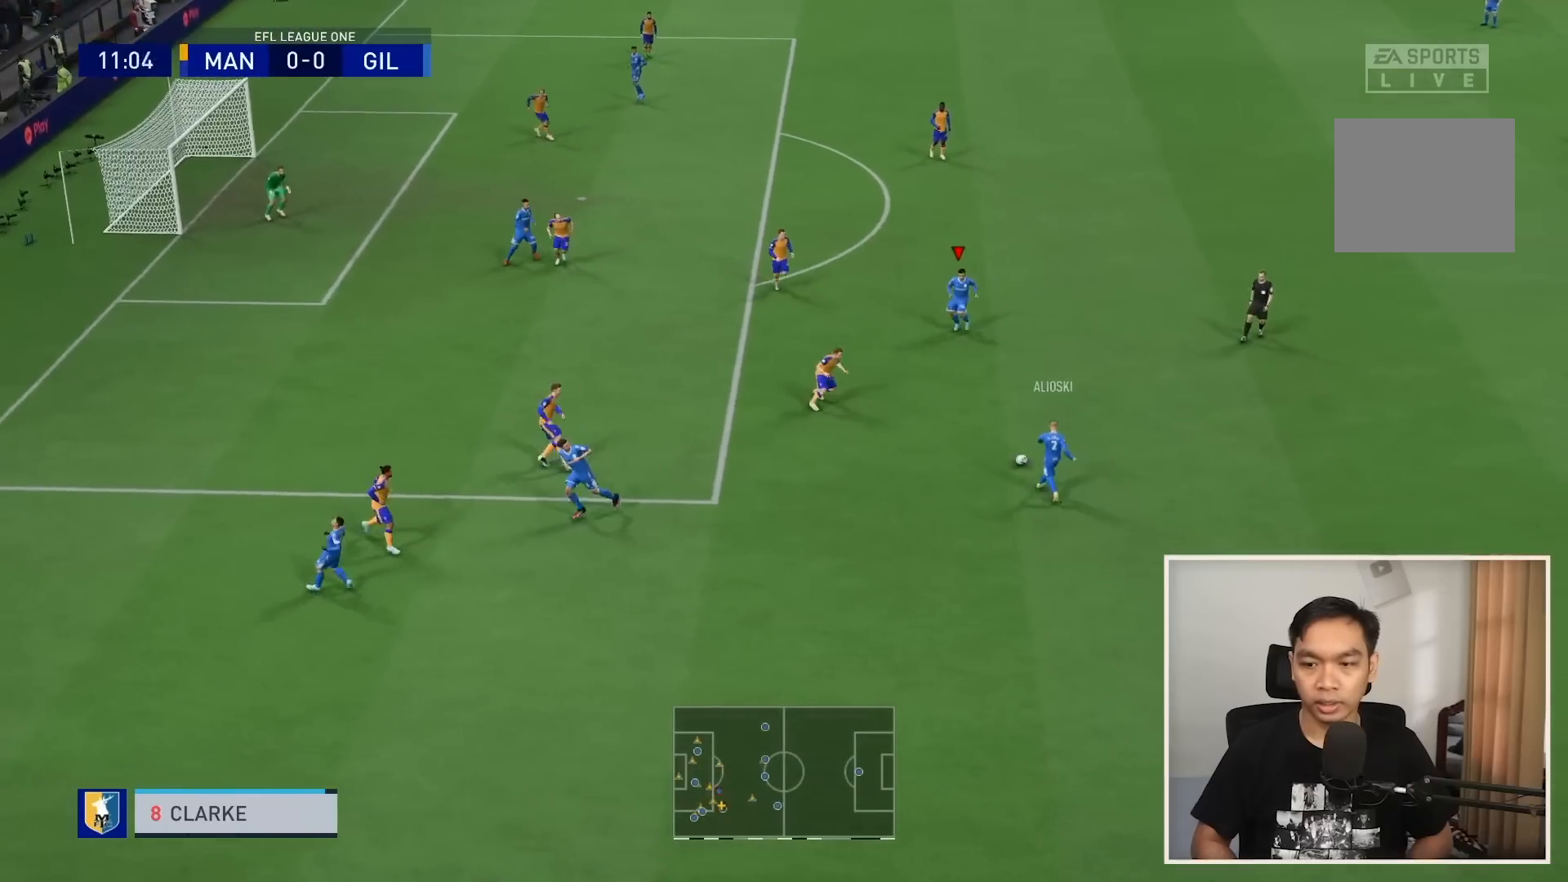
{"buttons": [], "left_stick": "up-right", "right_stick": "center", "events": [[267, "left_stick", "up-right"]]}
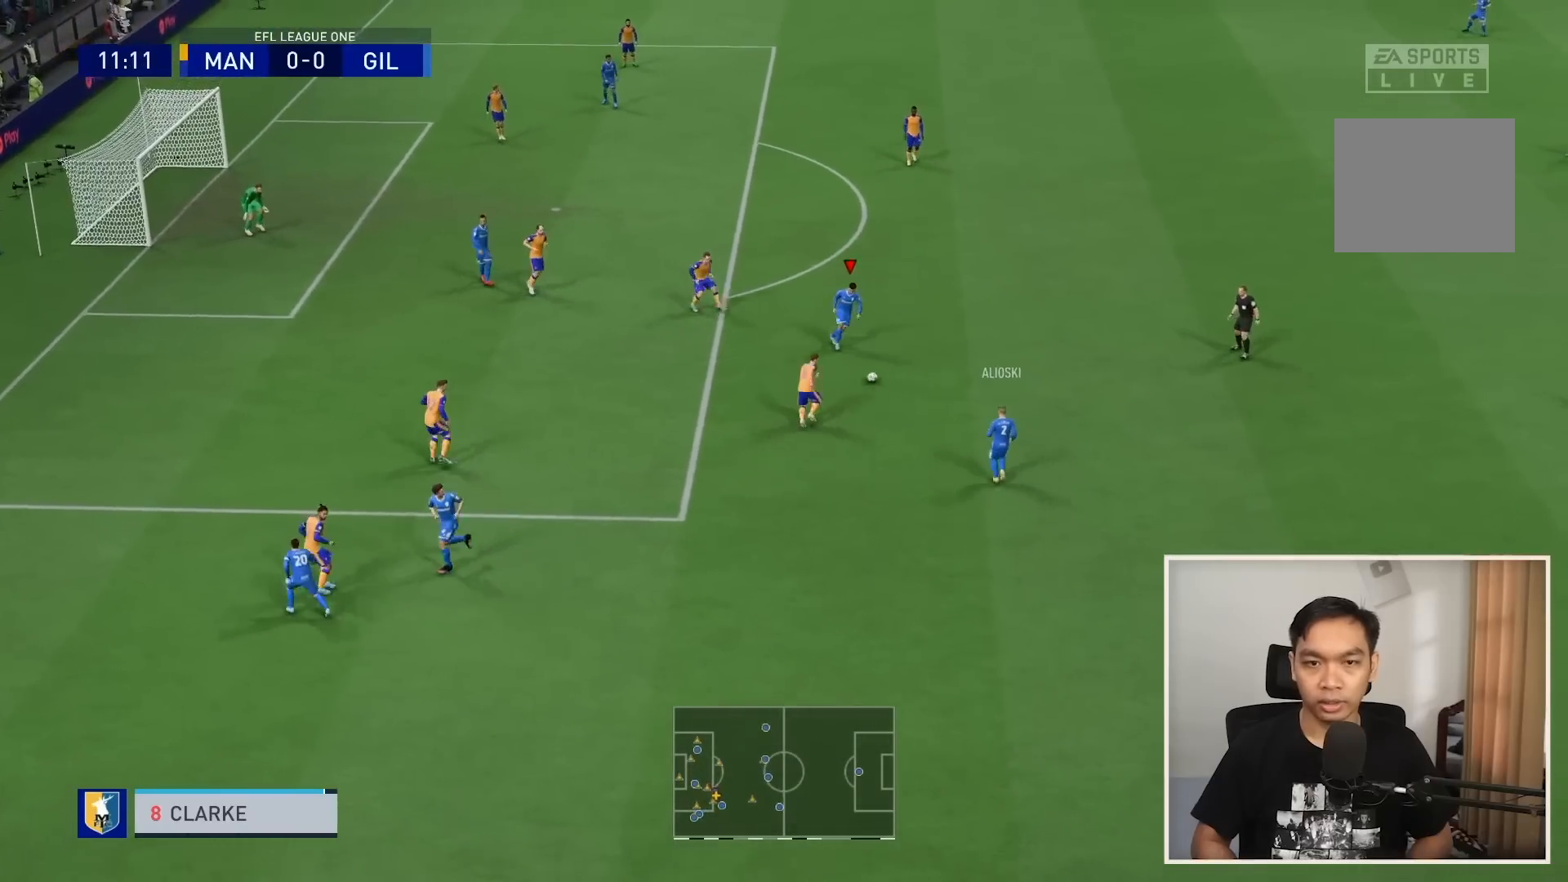
{"buttons": [], "left_stick": "up-right", "right_stick": "center", "events": []}
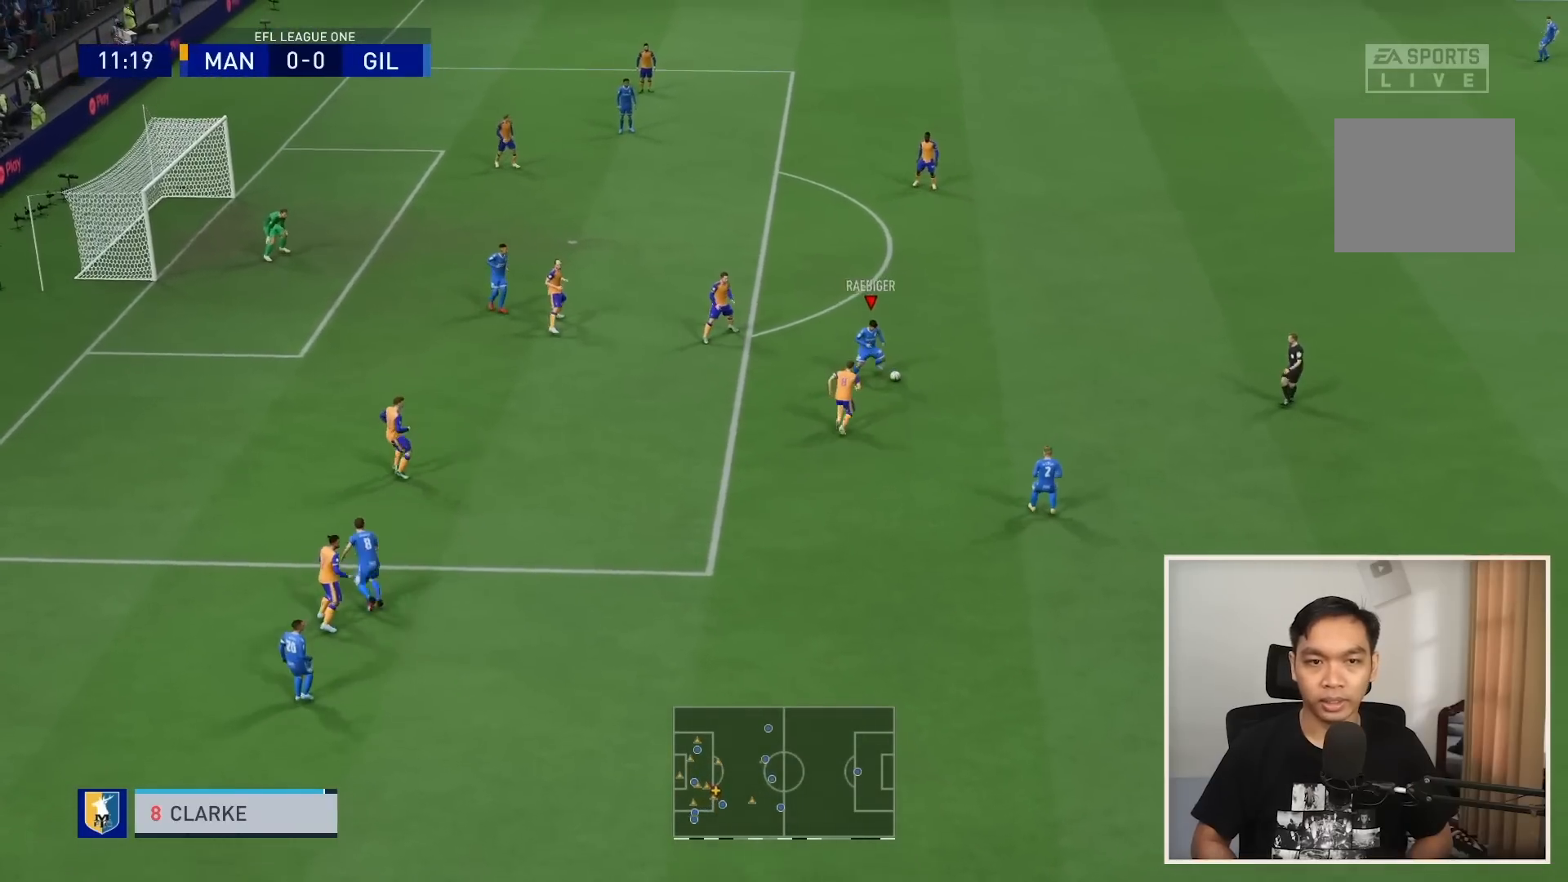
{"buttons": ["R1"], "left_stick": "up", "right_stick": "center", "events": [[267, "left_stick", "up"], [434, "R1", "down"]]}
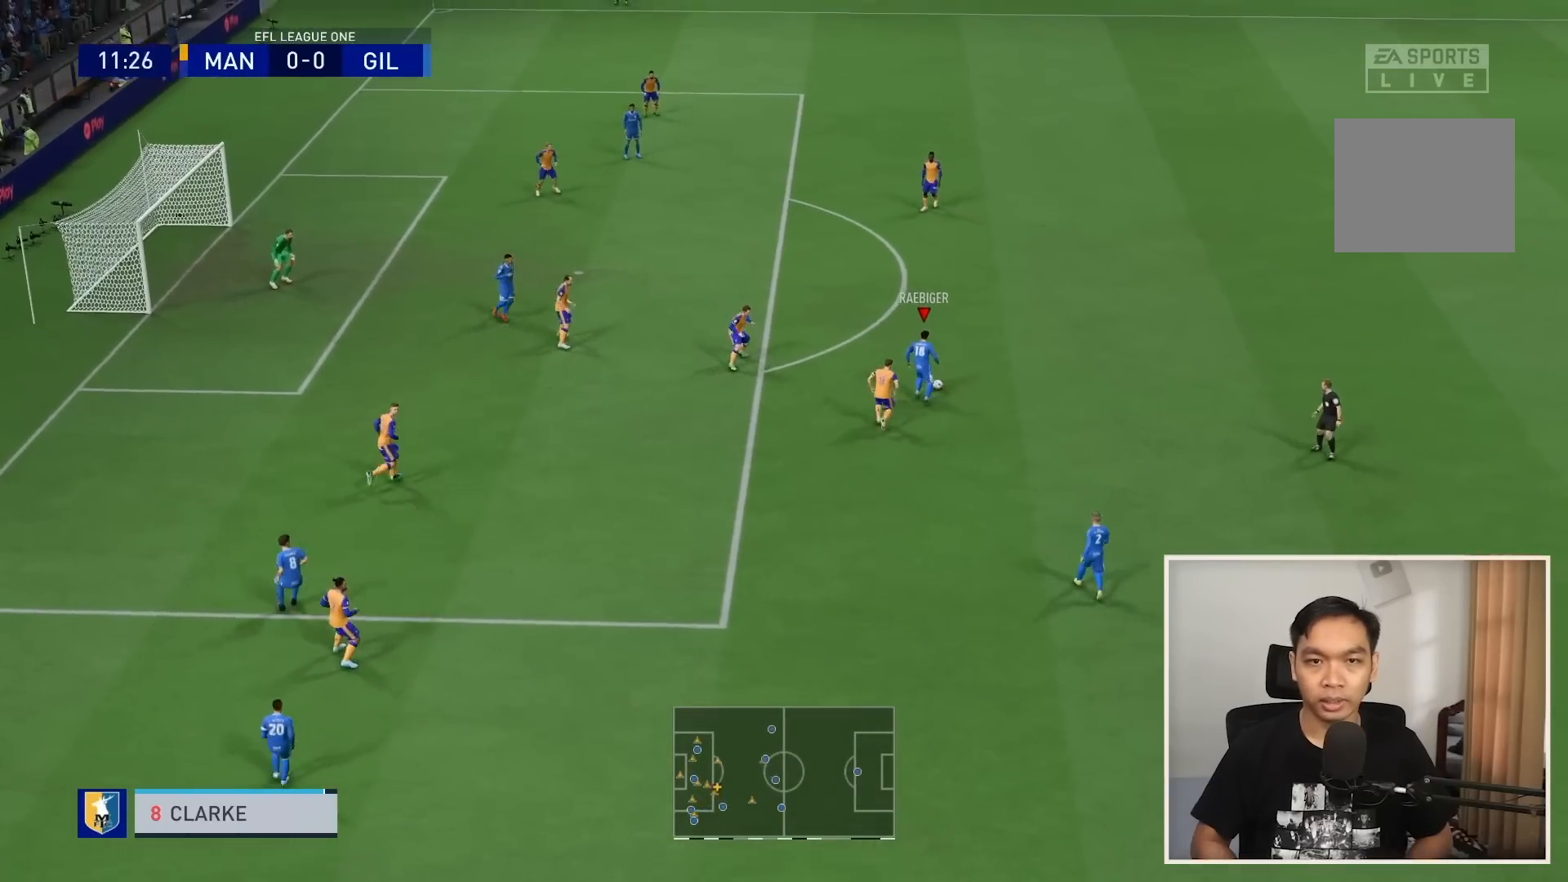
{"buttons": [], "left_stick": "up", "right_stick": "center", "events": [[201, "R1", "up"]]}
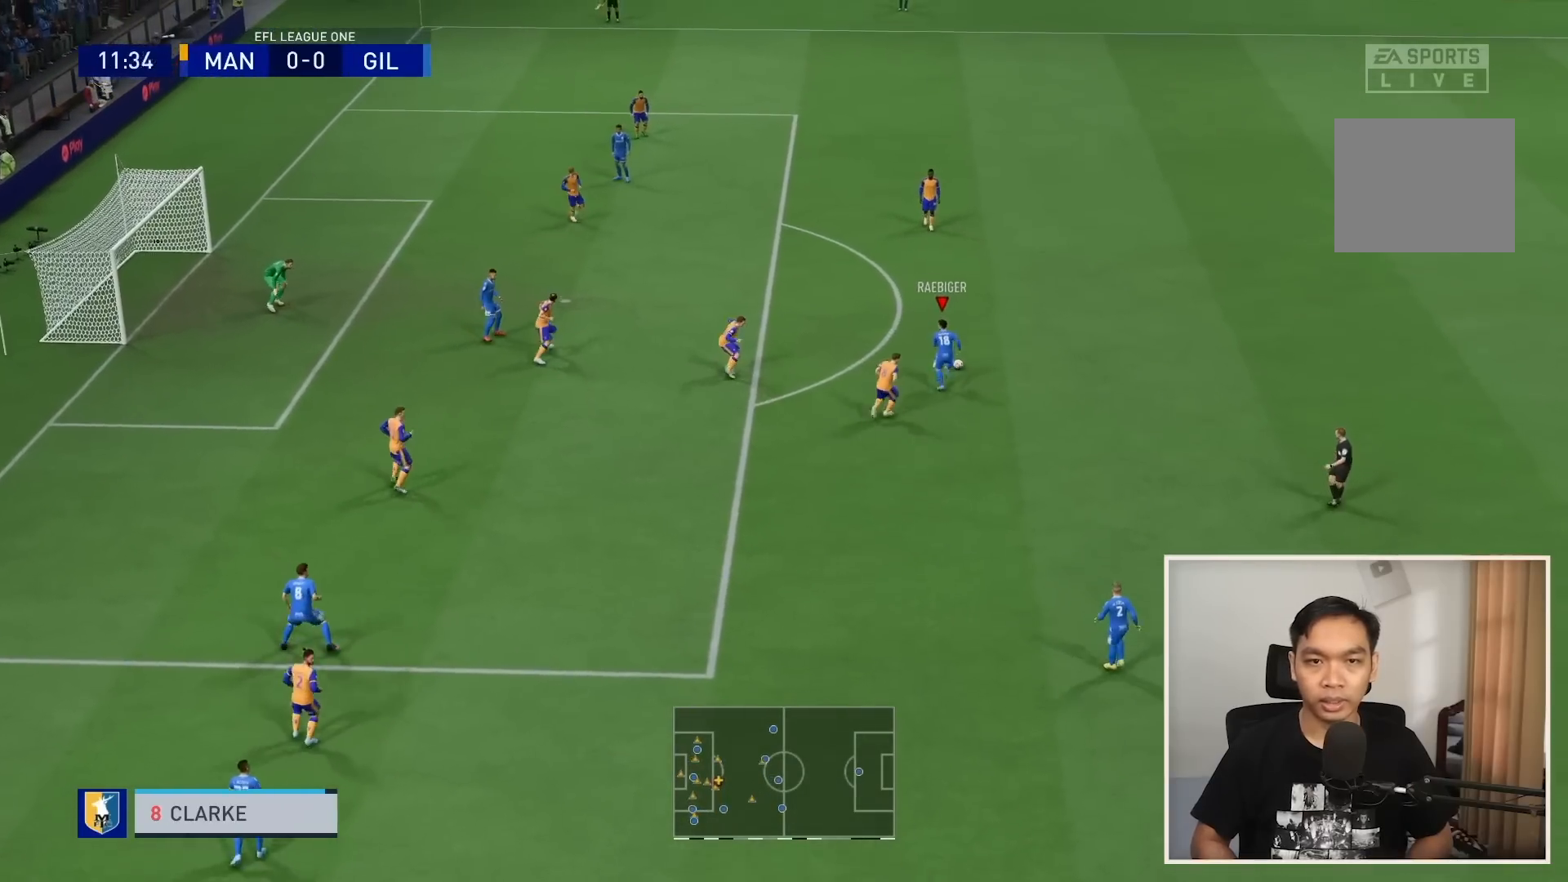
{"buttons": [], "left_stick": "up", "right_stick": "center", "events": [[67, "R2", "down"], [267, "R2", "up"]]}
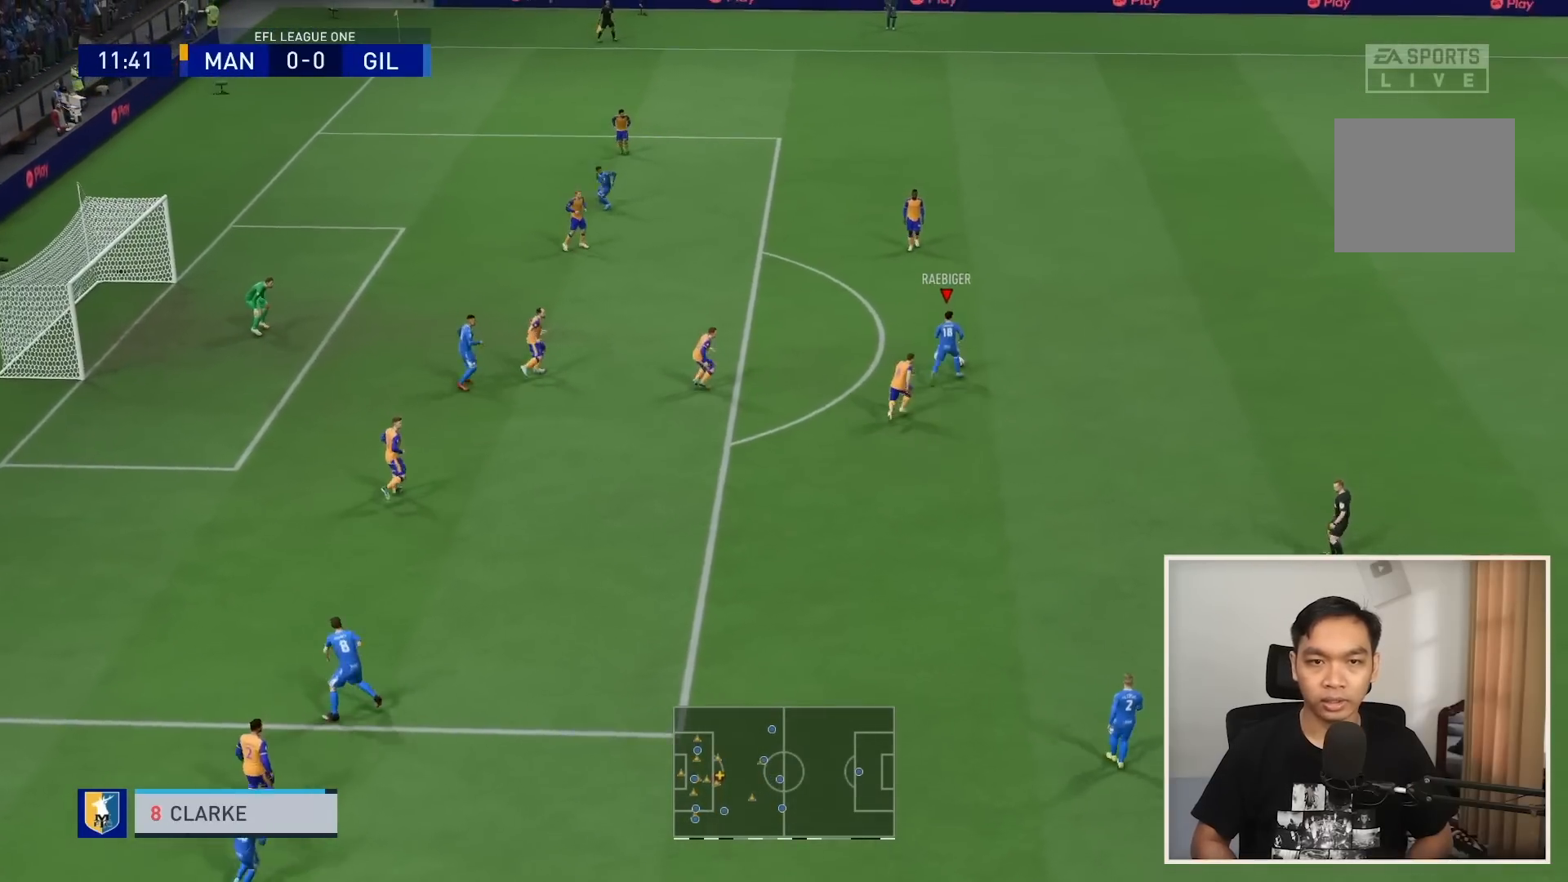
{"buttons": [], "left_stick": "up-right", "right_stick": "center", "events": [[34, "left_stick", "up-right"]]}
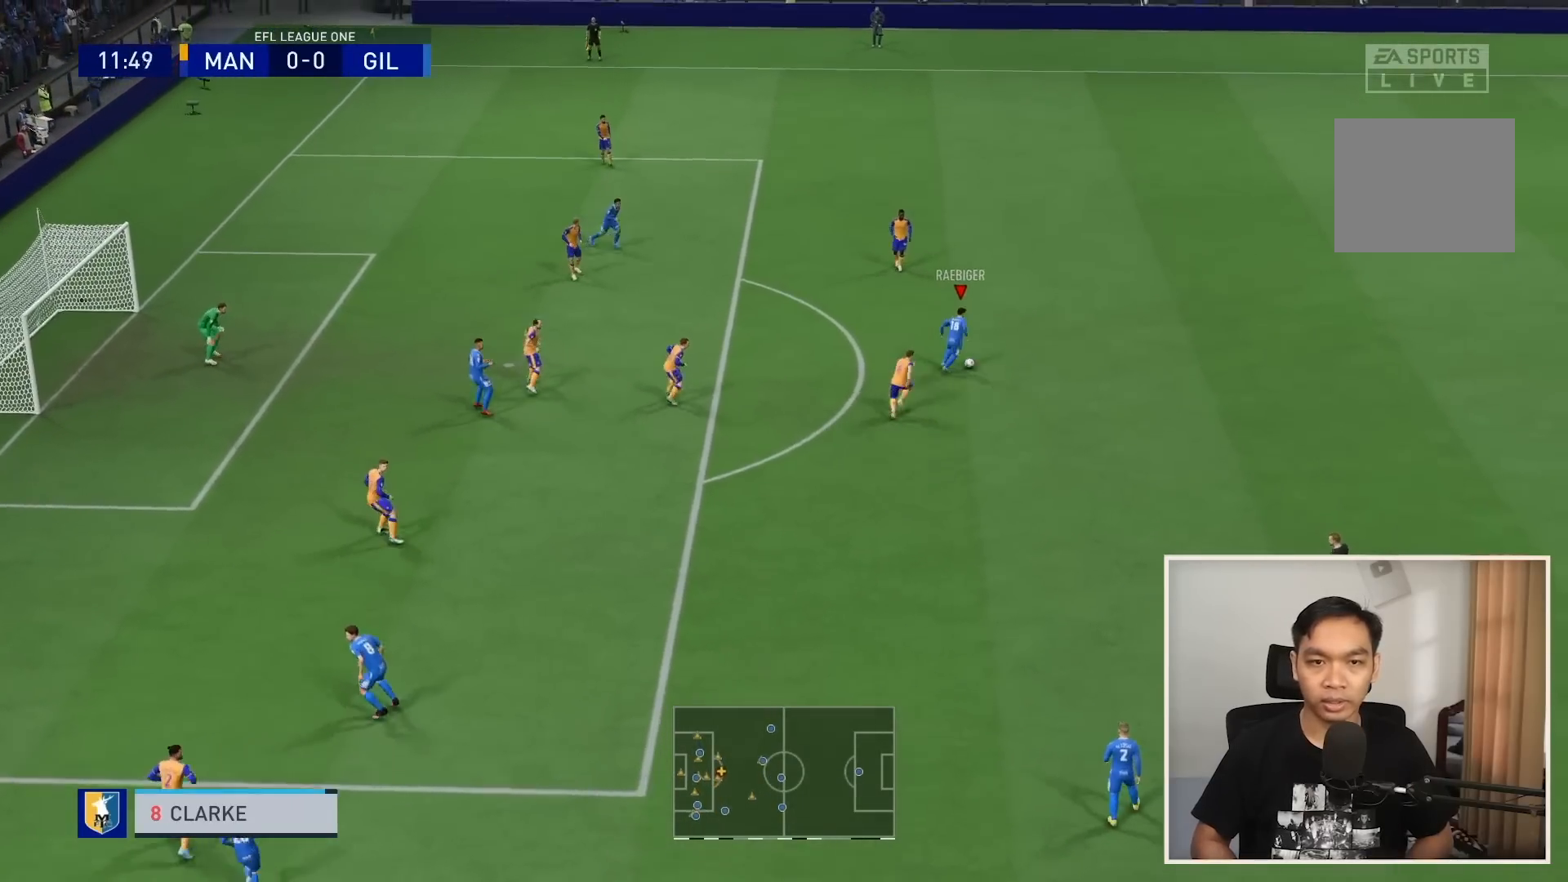
{"buttons": [], "left_stick": "up-left", "right_stick": "center", "events": [[67, "CROSS", "down"], [133, "left_stick", "up-left"], [167, "CROSS", "up"]]}
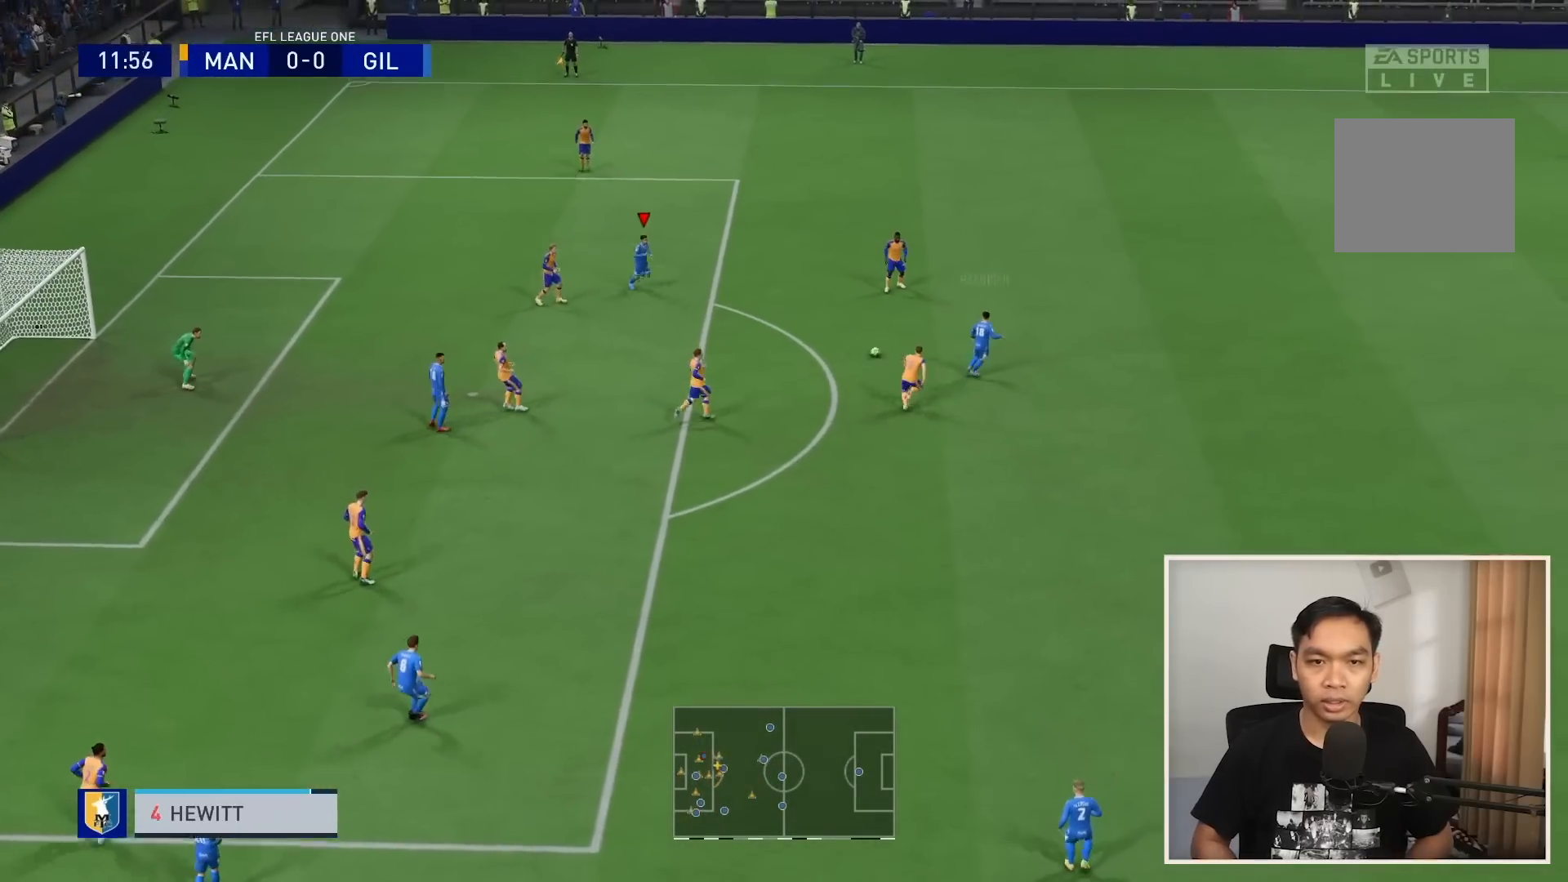
{"buttons": [], "left_stick": "up", "right_stick": "center", "events": [[367, "left_stick", "up"]]}
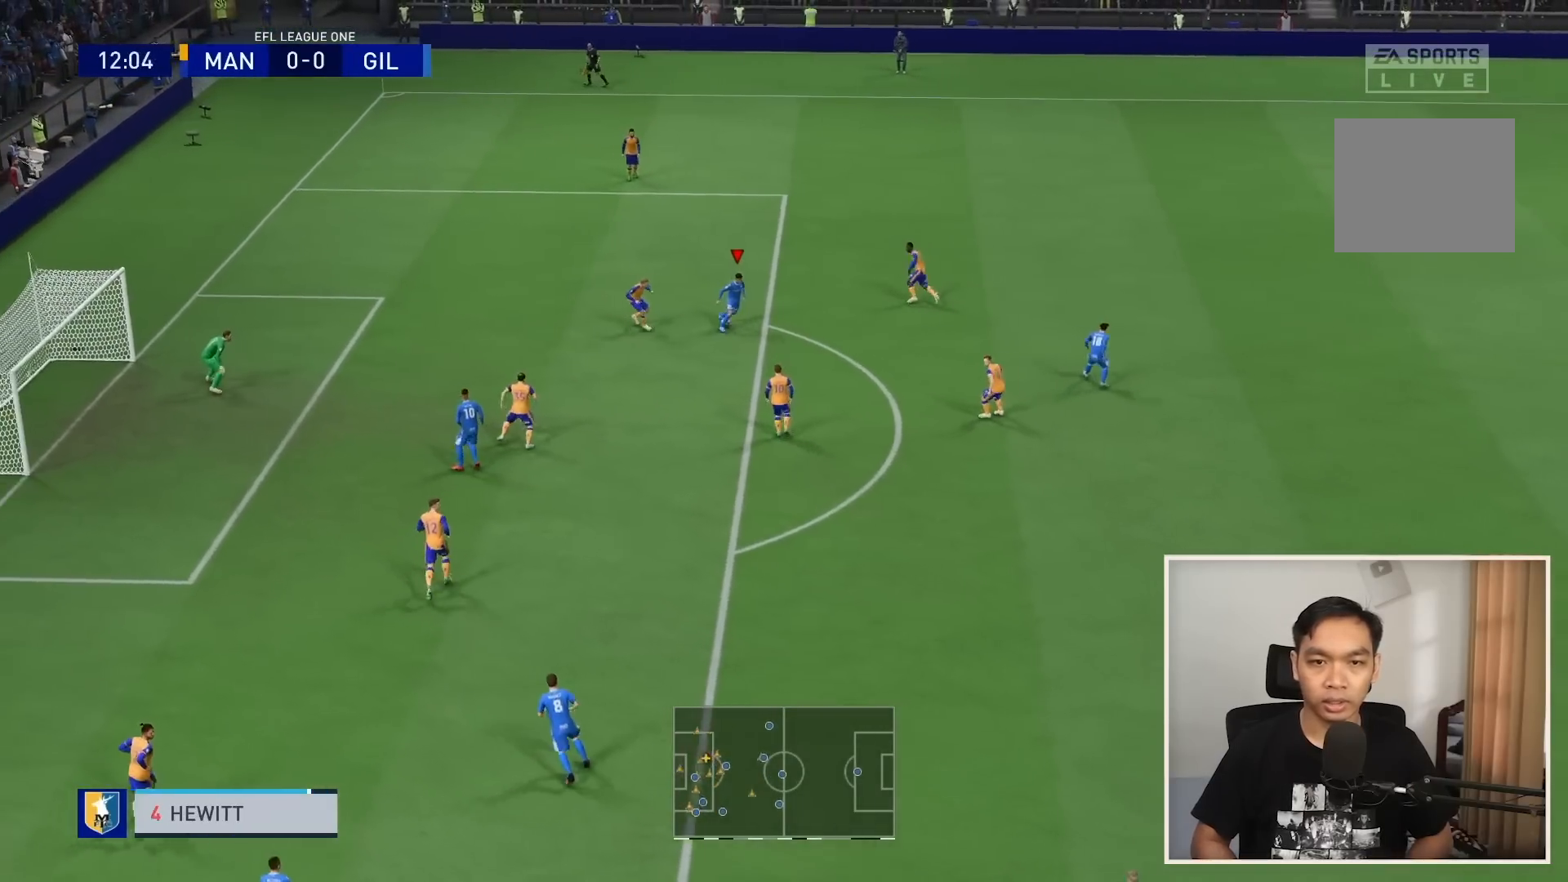
{"buttons": ["R1"], "left_stick": "up-left", "right_stick": "center", "events": [[367, "left_stick", "up-left"], [400, "R1", "down"]]}
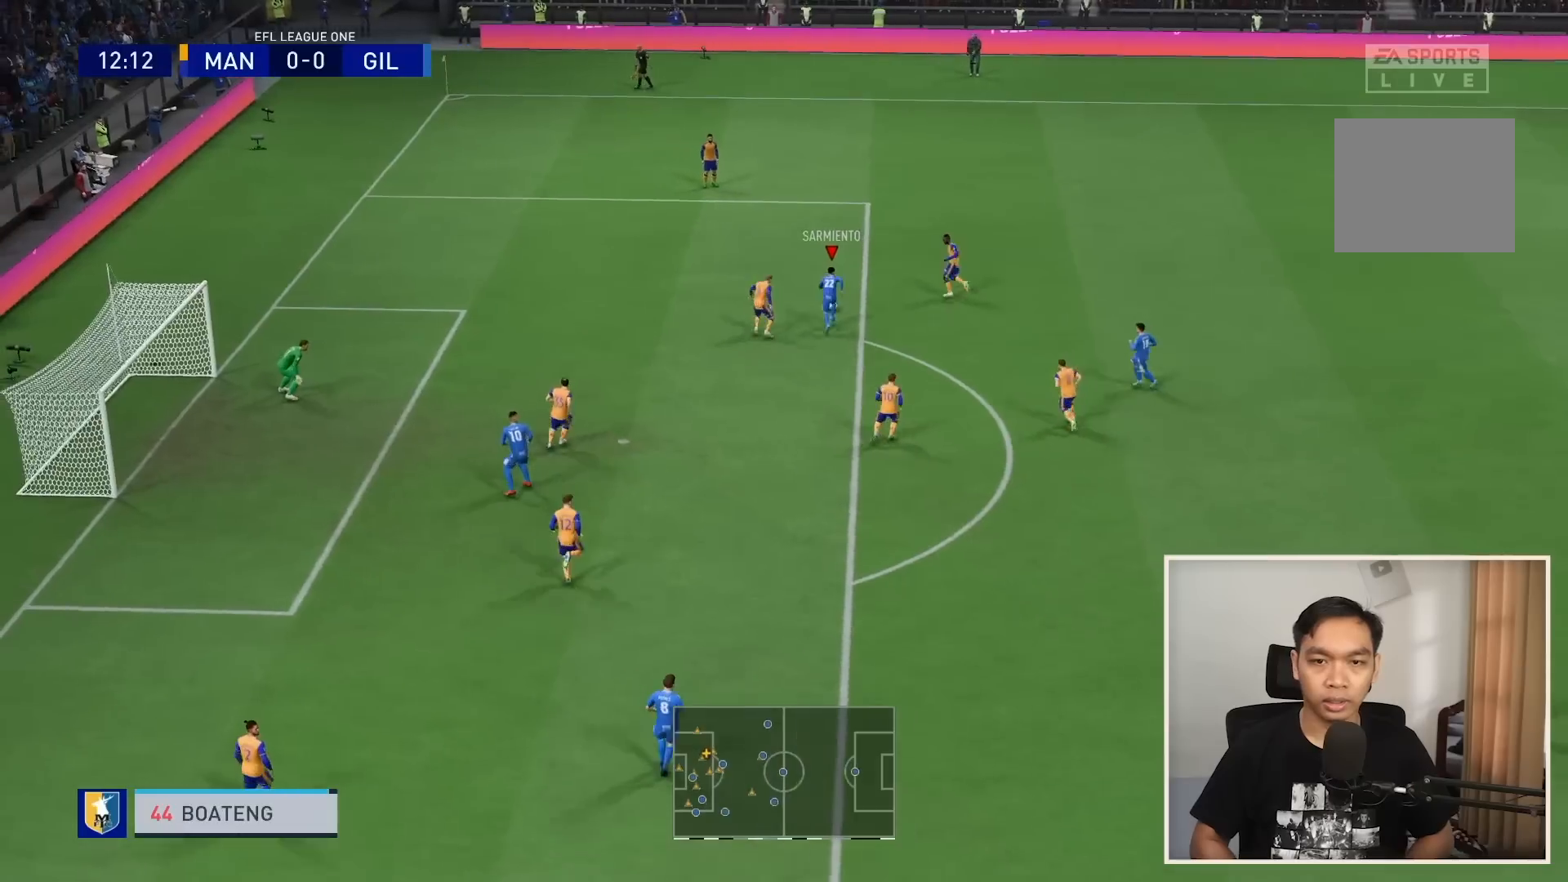
{"buttons": ["R1"], "left_stick": "up-left", "right_stick": "center", "events": []}
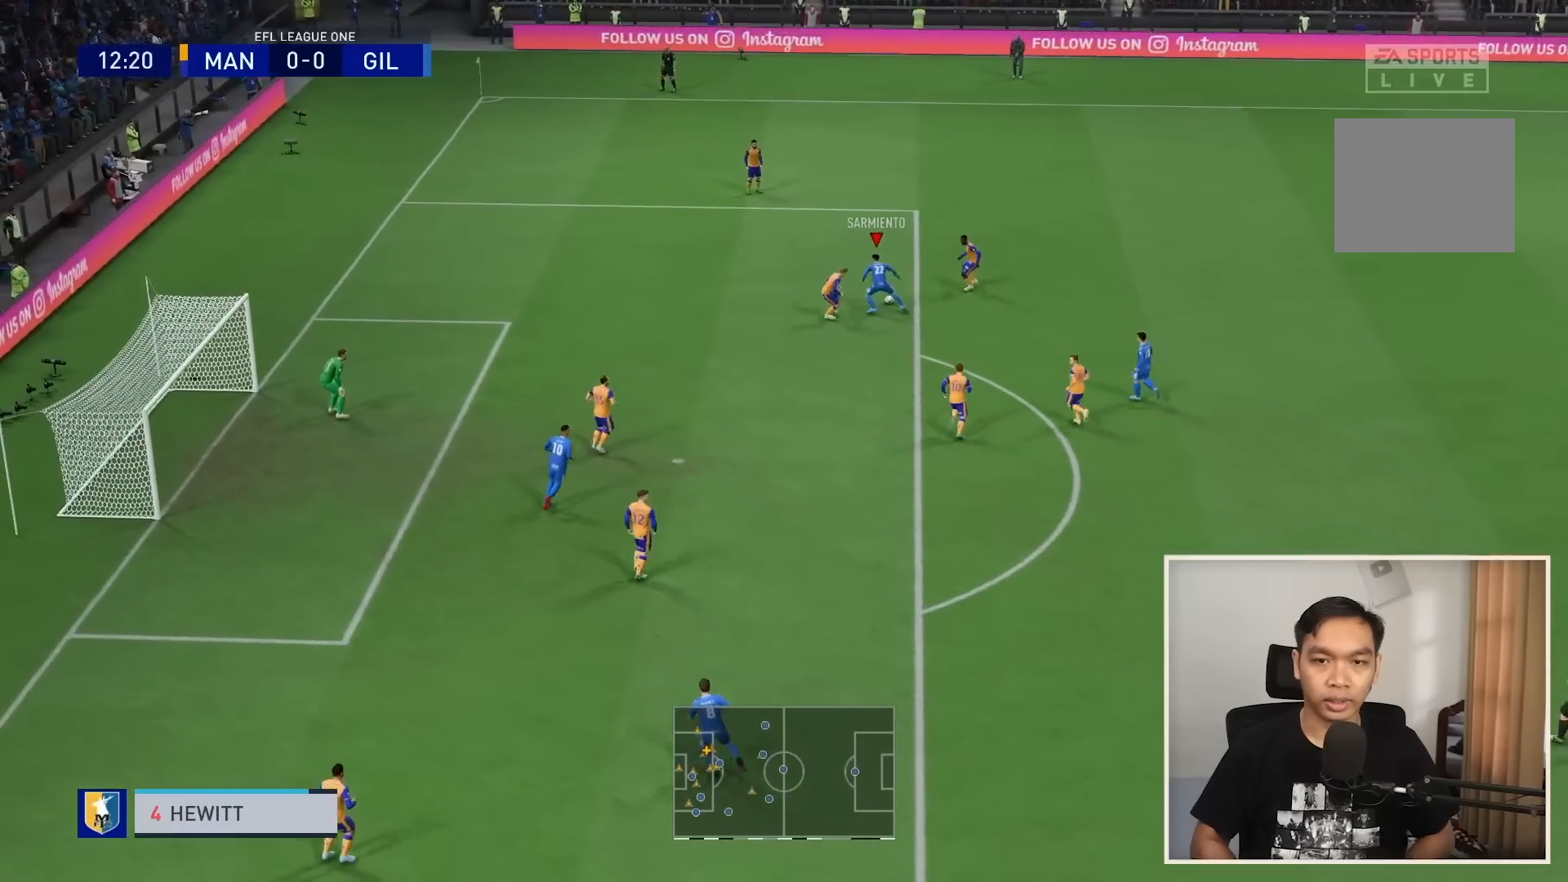
{"buttons": ["R1"], "left_stick": "left", "right_stick": "center", "events": [[467, "left_stick", "left"]]}
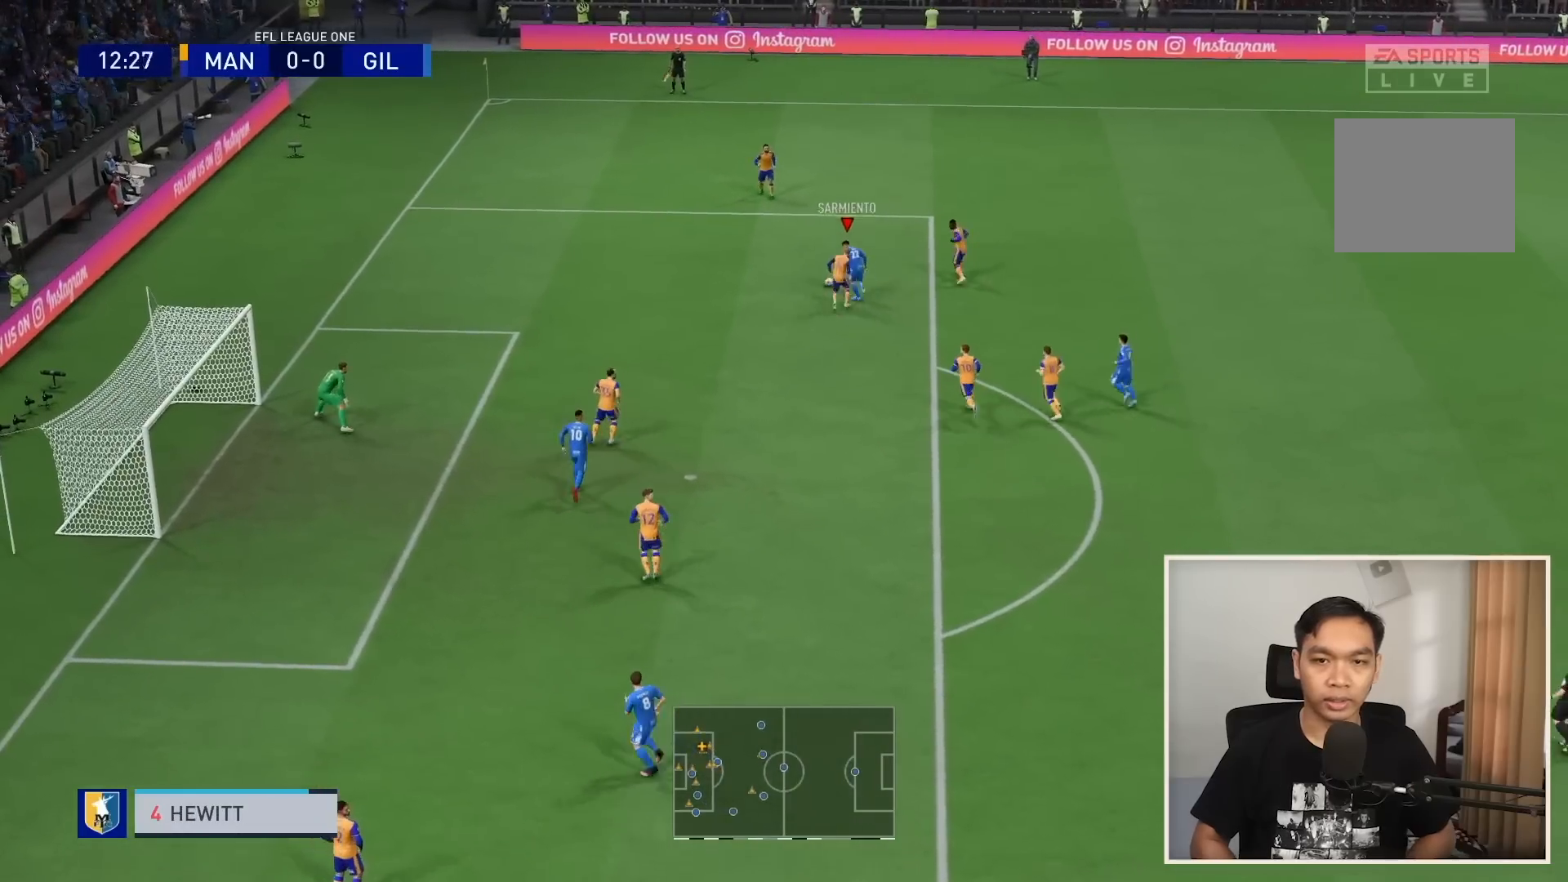
{"buttons": ["R1"], "left_stick": "left", "right_stick": "center", "events": []}
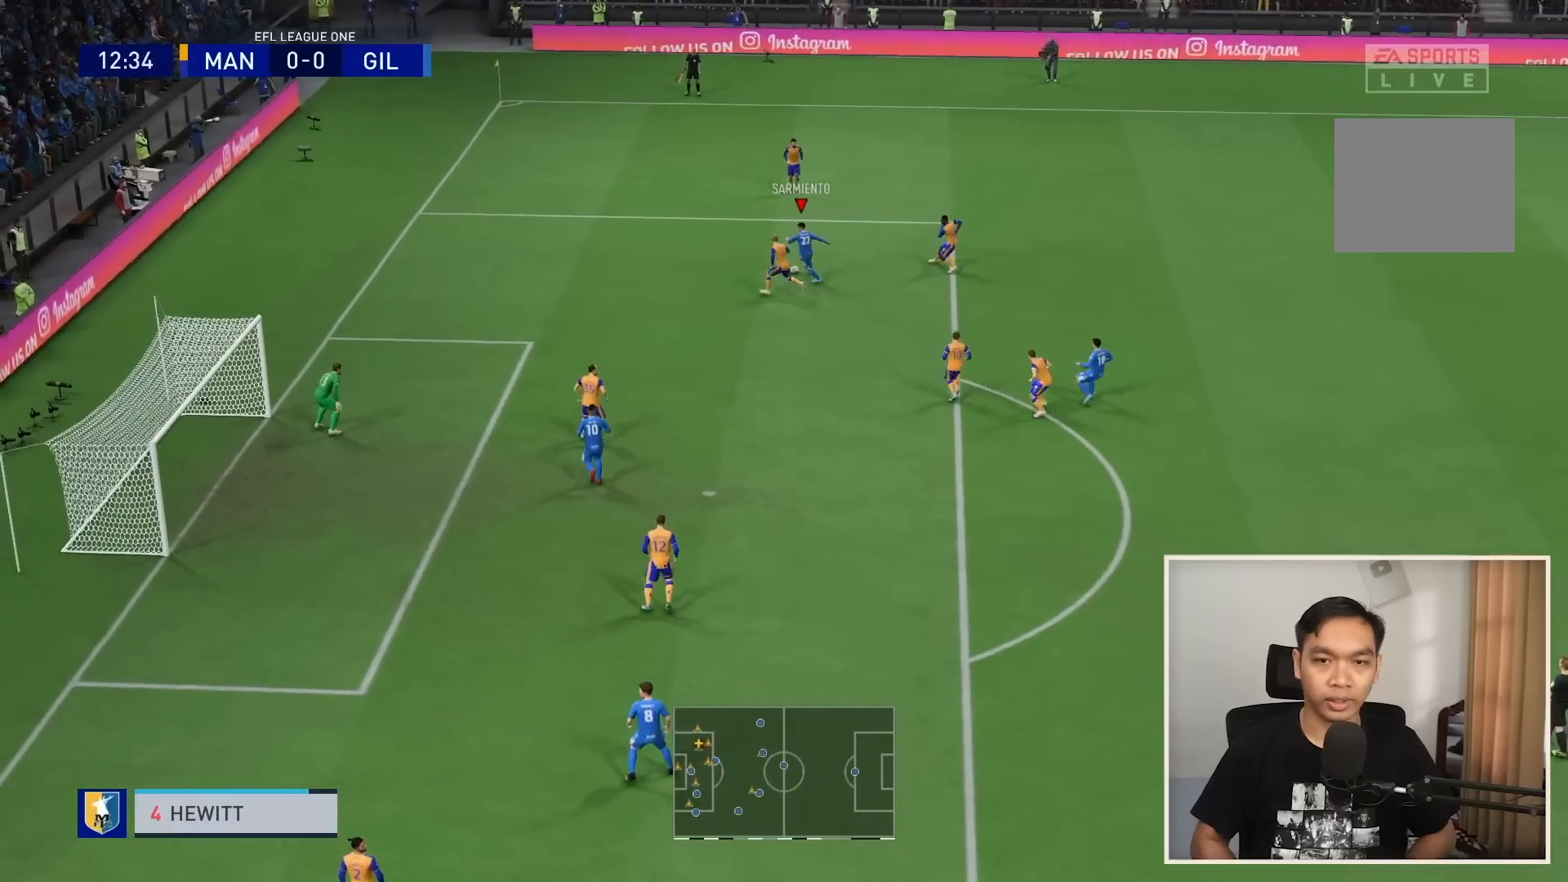
{"buttons": ["R1"], "left_stick": "up-left", "right_stick": "center", "events": [[367, "left_stick", "up-left"]]}
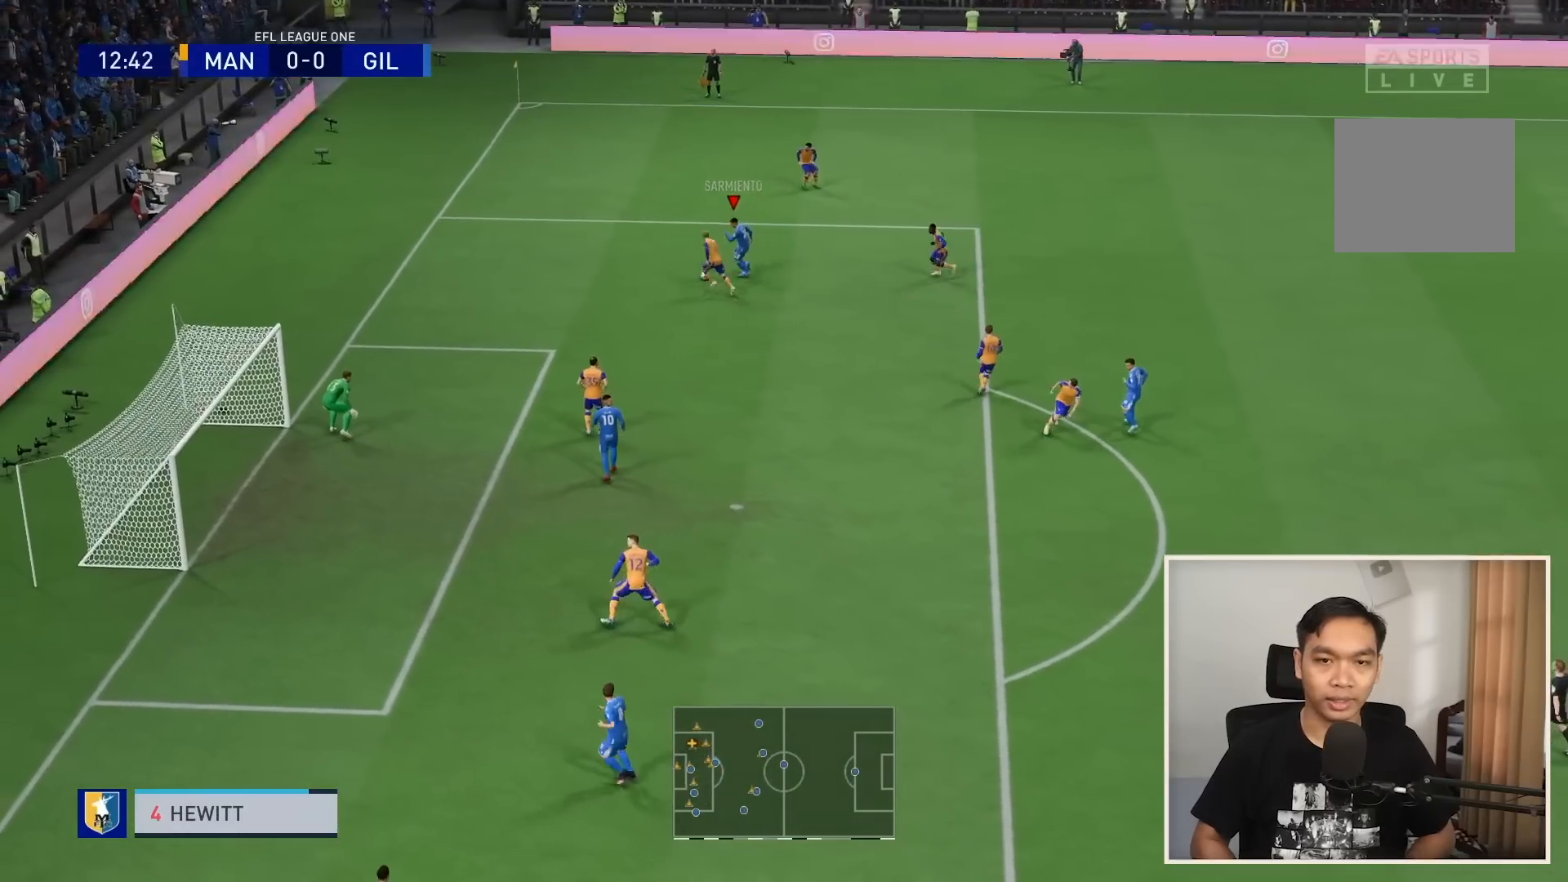
{"buttons": ["R1"], "left_stick": "up-left", "right_stick": "center", "events": []}
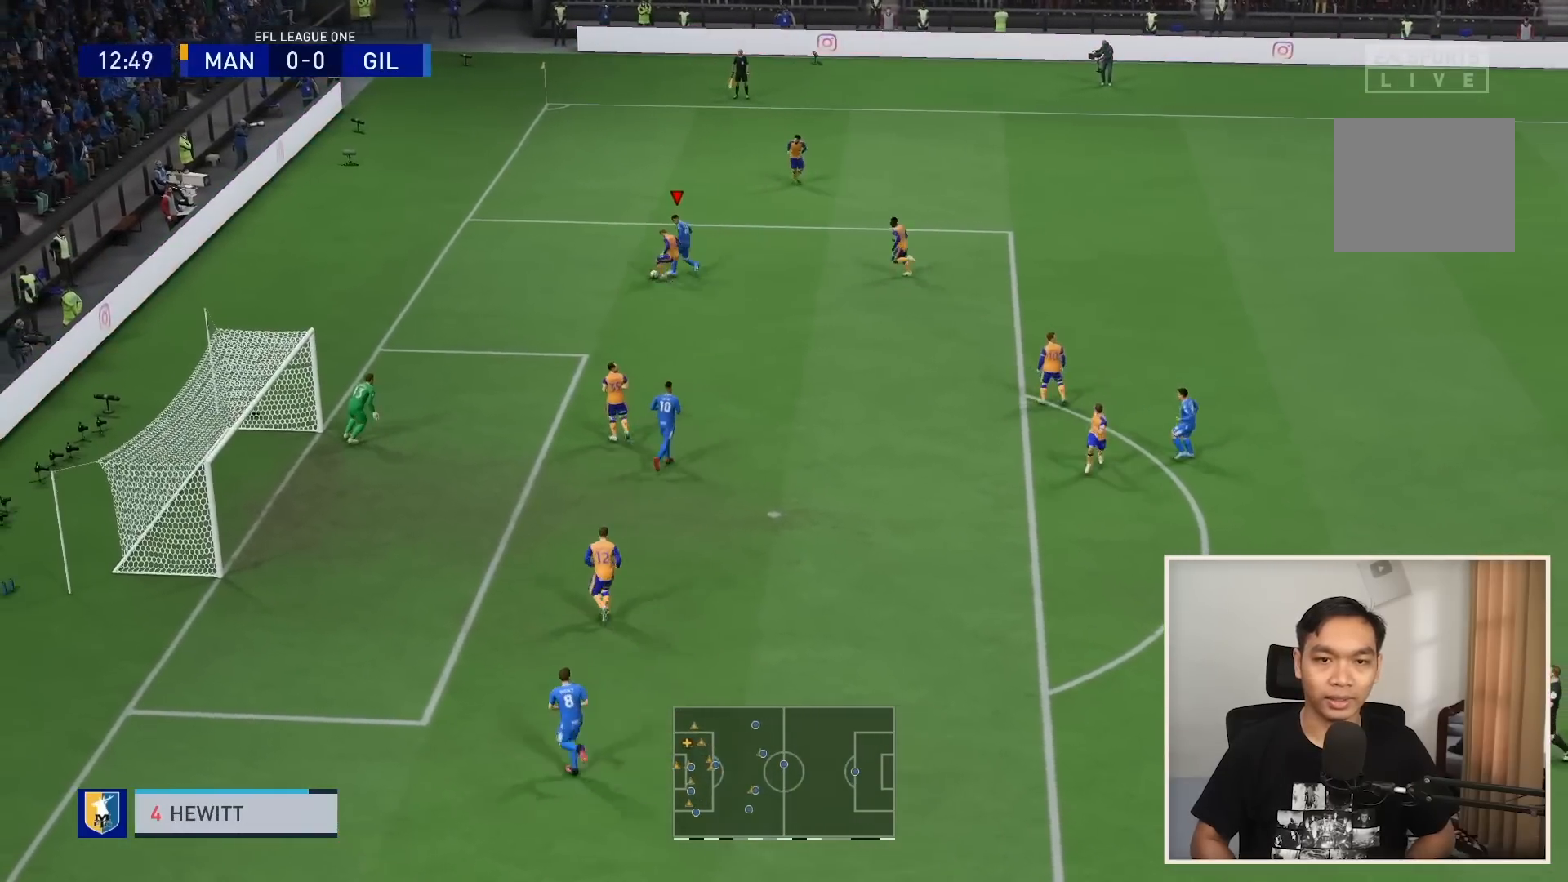
{"buttons": ["R1"], "left_stick": "up-left", "right_stick": "center", "events": []}
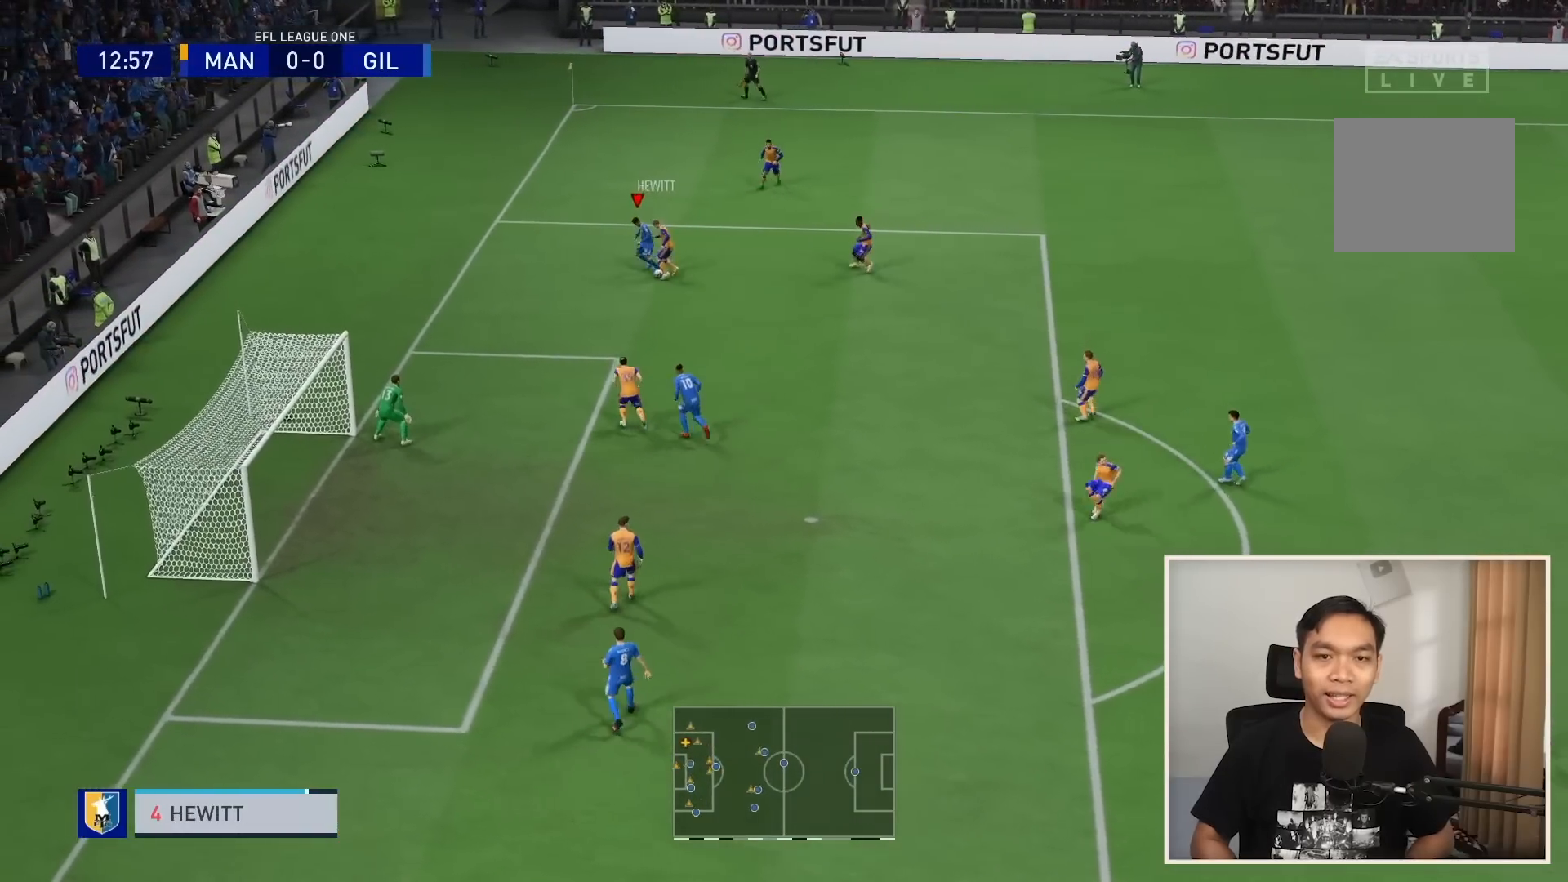
{"buttons": ["R1"], "left_stick": "down-right", "right_stick": "center", "events": [[134, "left_stick", "down-right"], [167, "R1", "up"], [267, "R1", "down"]]}
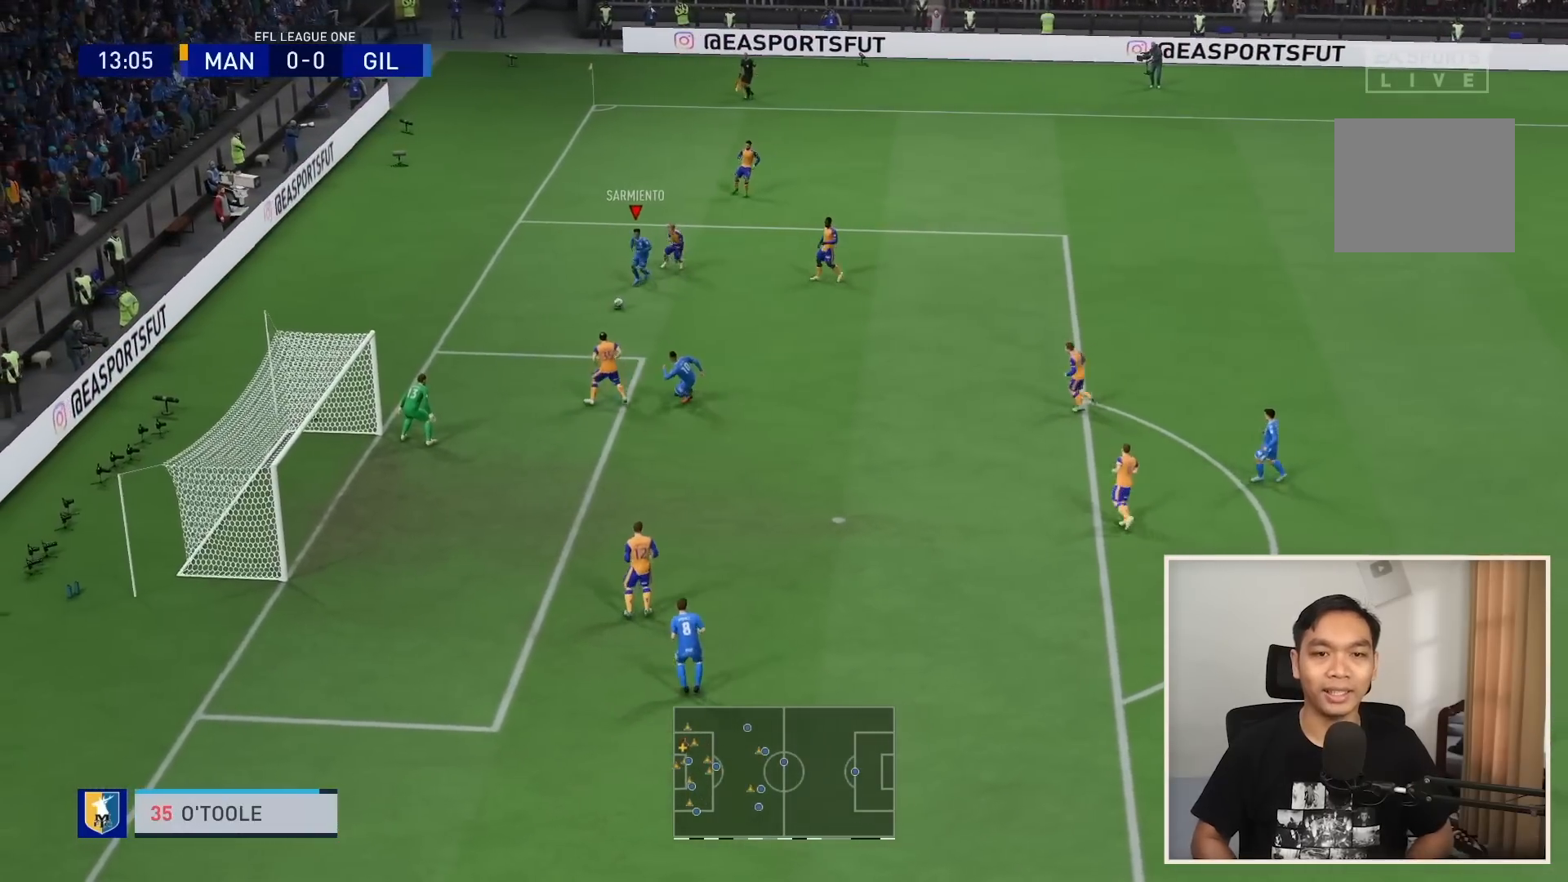
{"buttons": [], "left_stick": "down-right", "right_stick": "center", "events": [[33, "R1", "up"], [100, "CROSS", "down"], [233, "CROSS", "up"]]}
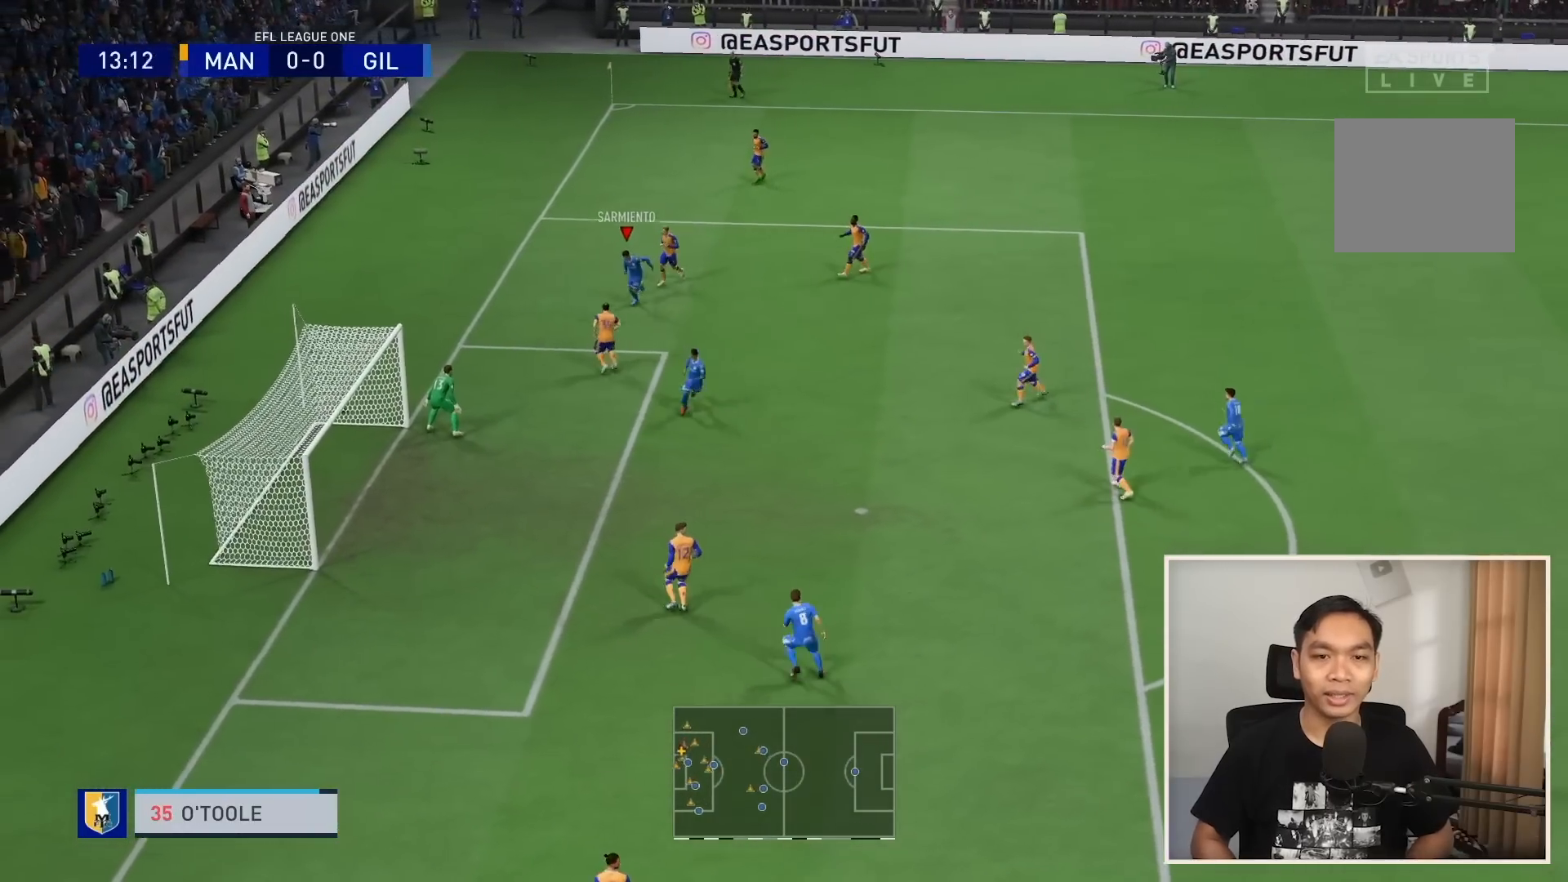
{"buttons": [], "left_stick": "down-right", "right_stick": "center", "events": []}
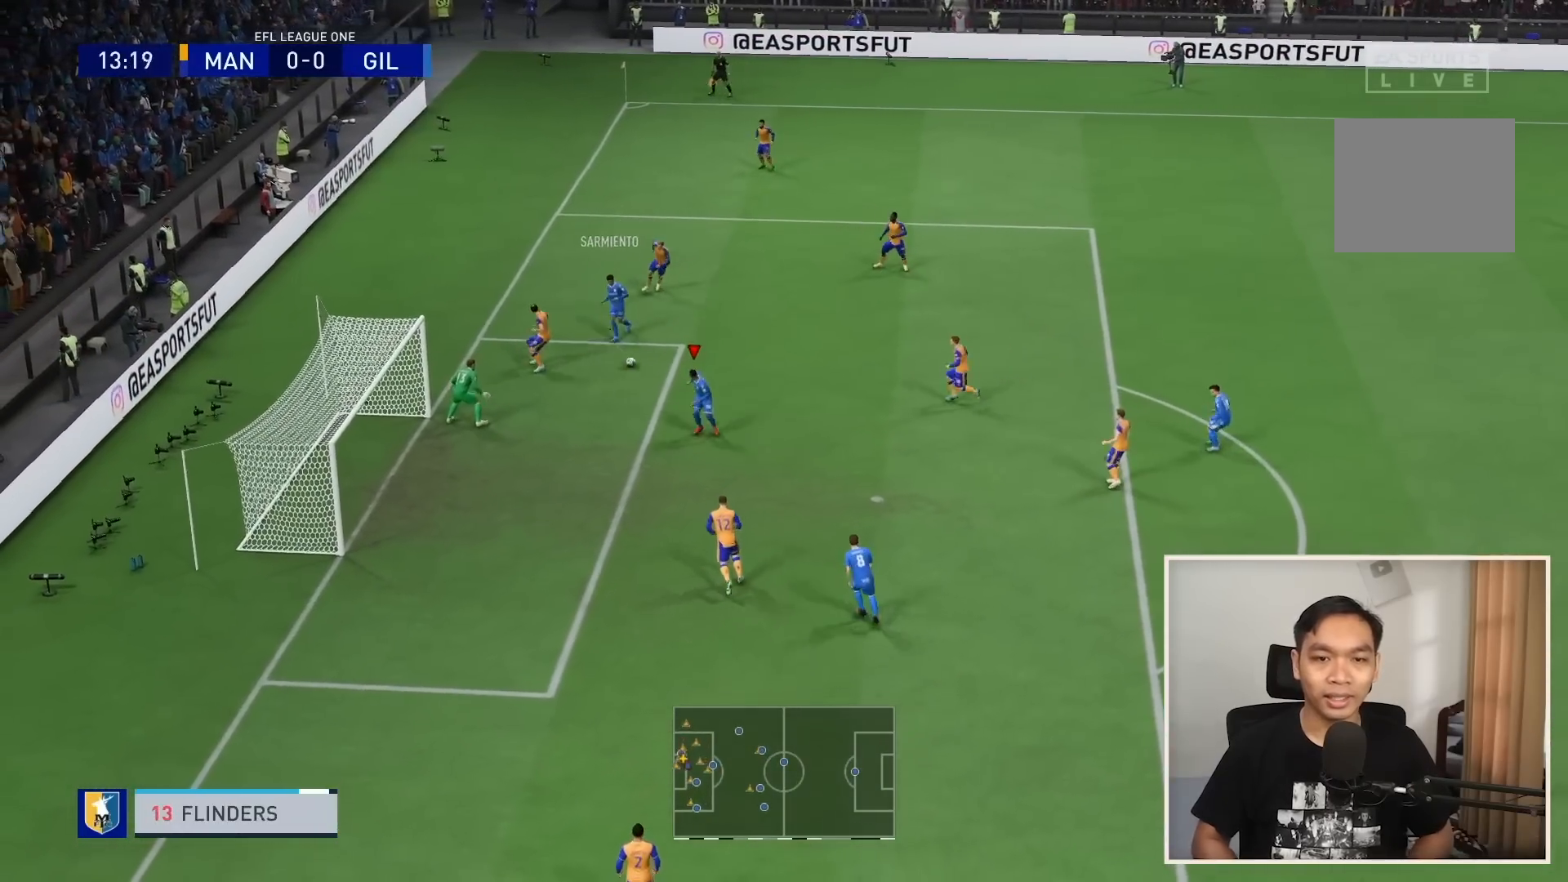
{"buttons": [], "left_stick": "down-left", "right_stick": "center", "events": [[200, "SQUARE", "down"], [200, "left_stick", "down-left"], [334, "SQUARE", "up"]]}
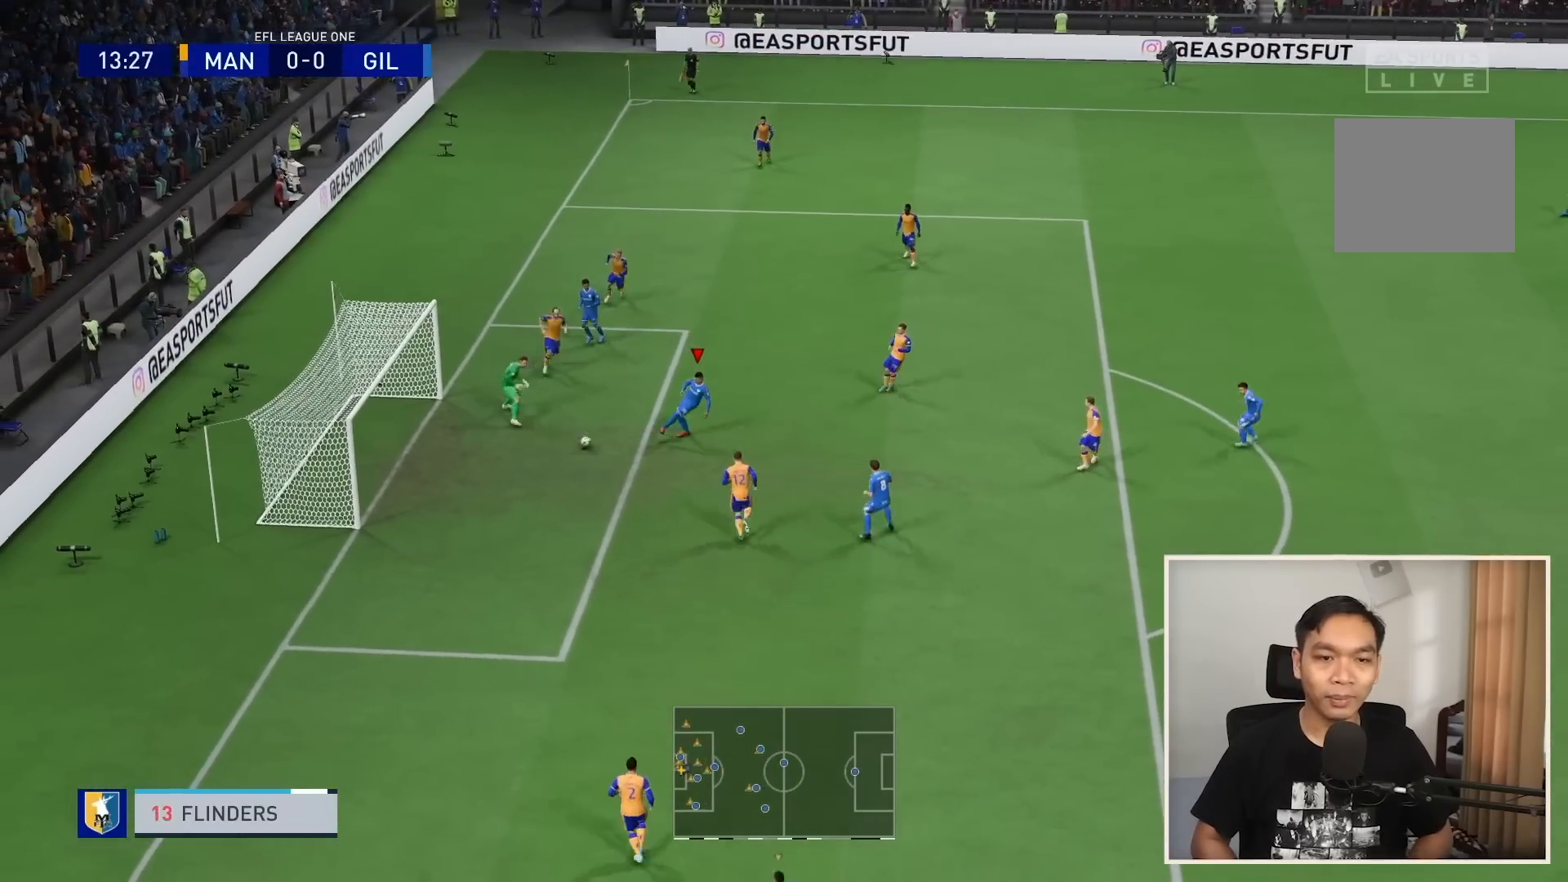
{"buttons": [], "left_stick": "center", "right_stick": "center", "events": [[401, "left_stick", "center"]]}
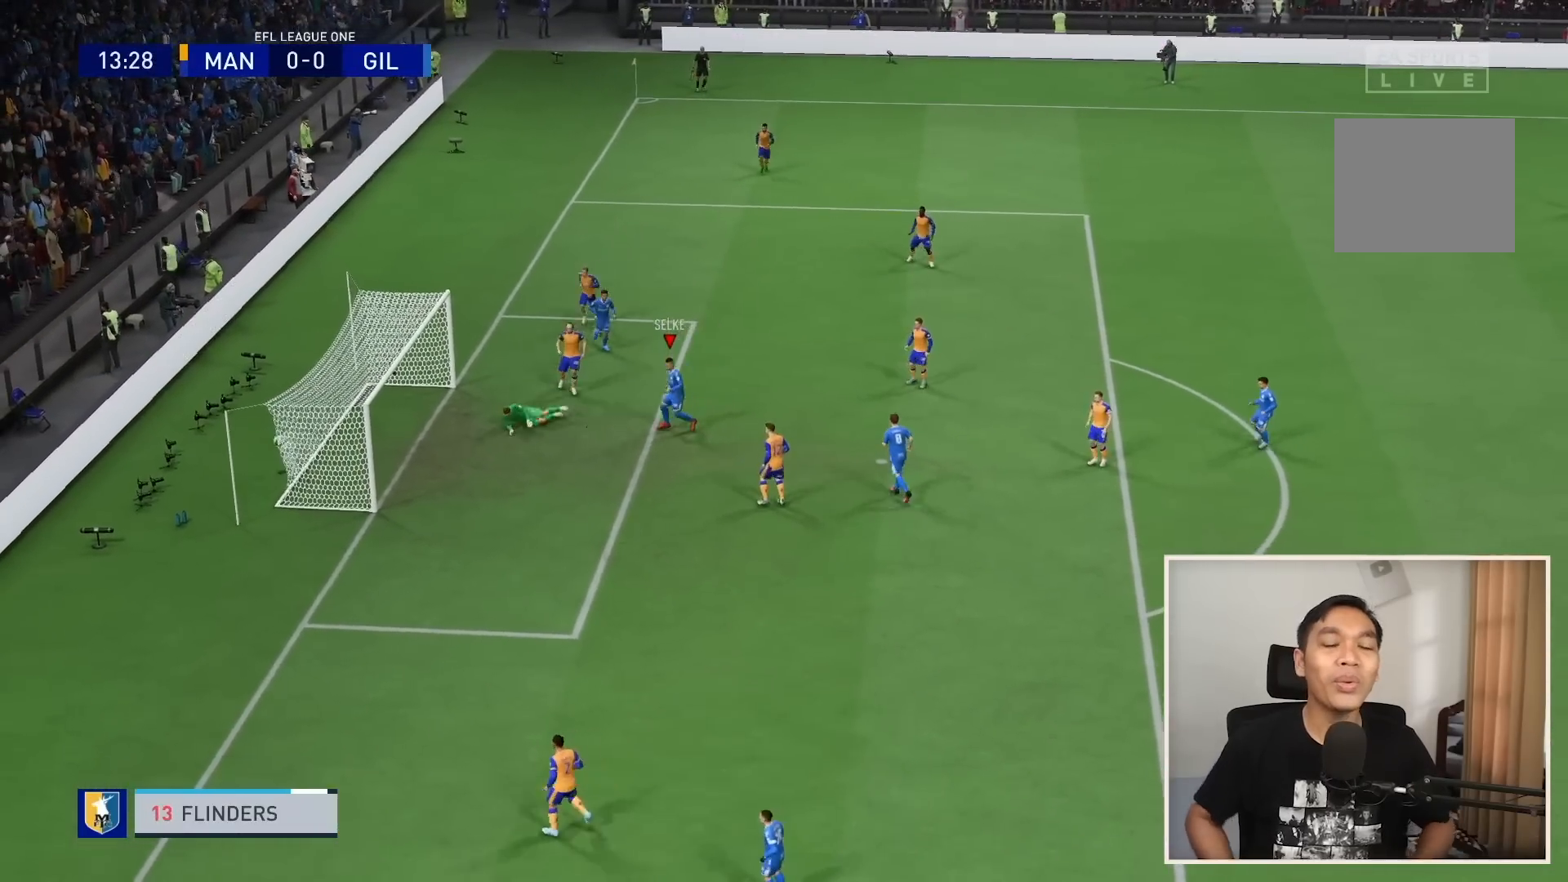
{"buttons": [], "left_stick": "center", "right_stick": "center", "events": []}
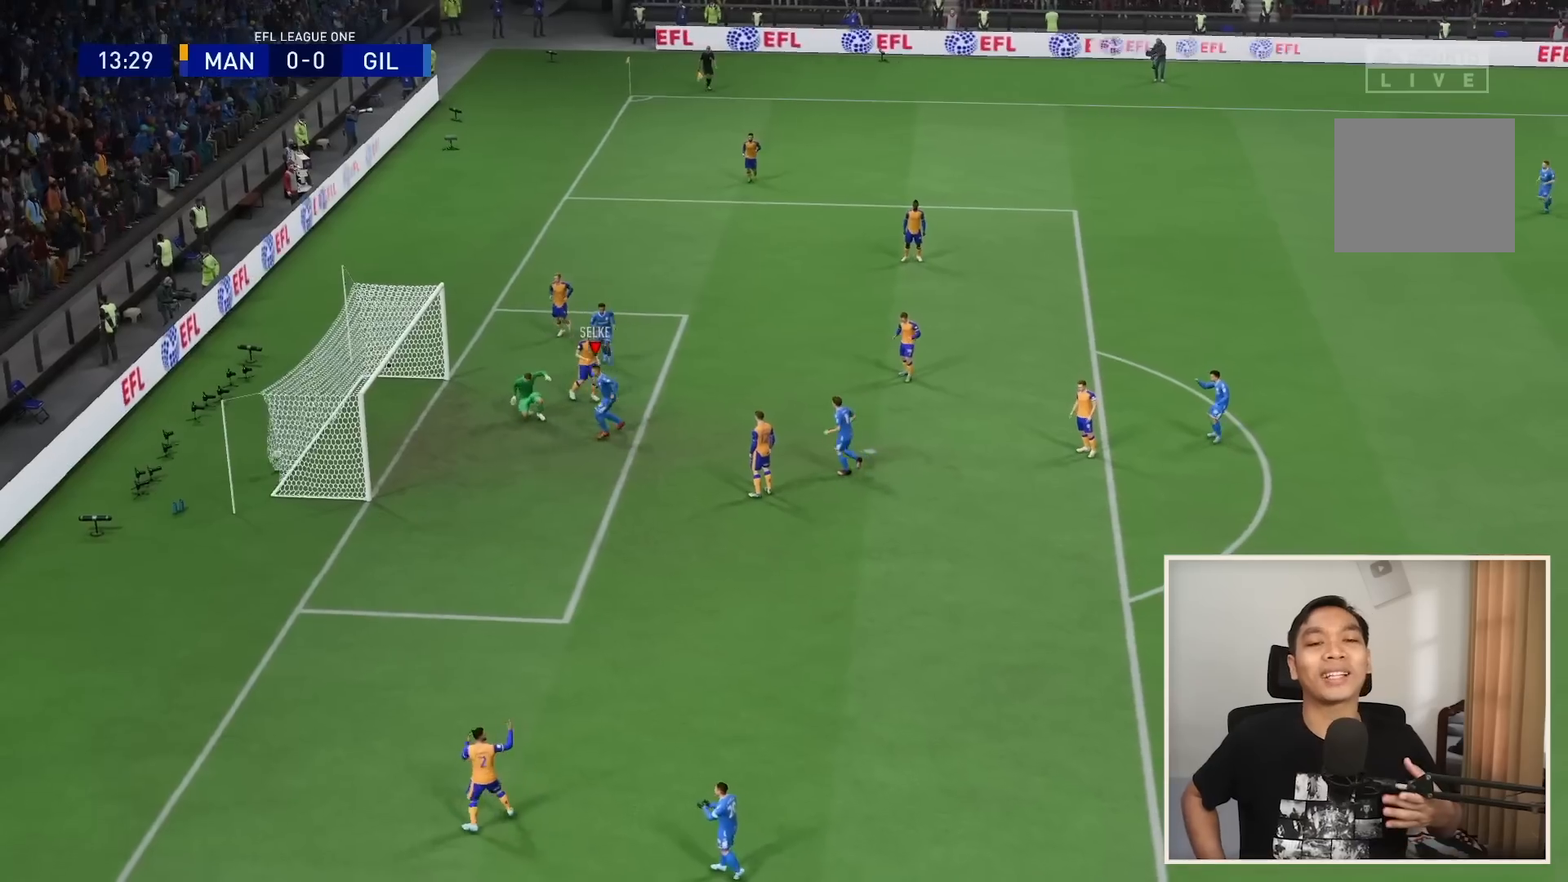
{"buttons": [], "left_stick": "center", "right_stick": "center", "events": []}
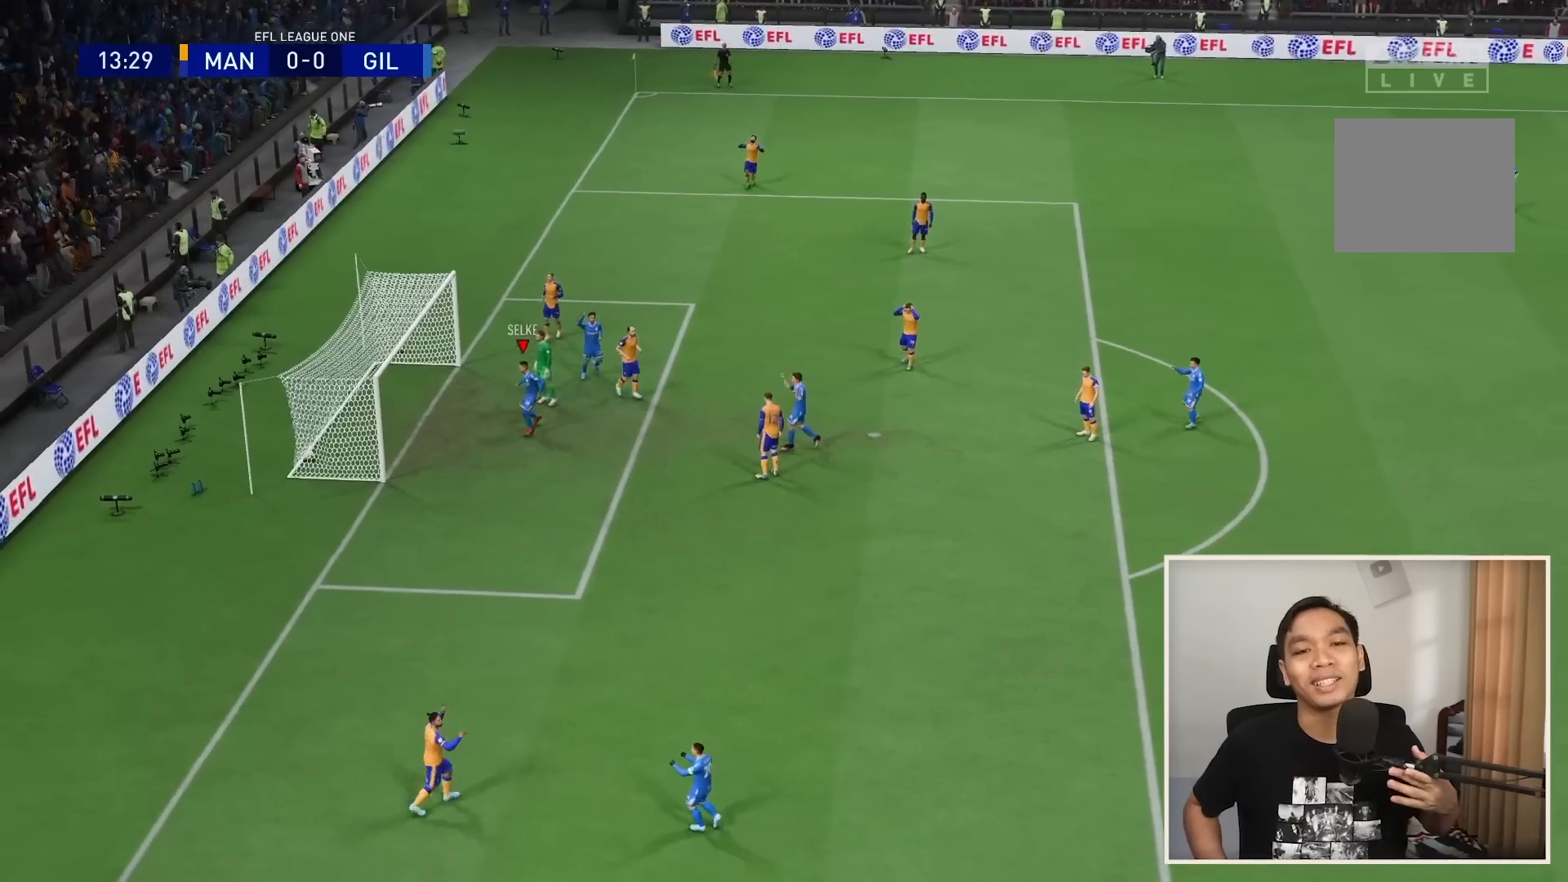
{"buttons": [], "left_stick": "center", "right_stick": "center", "events": []}
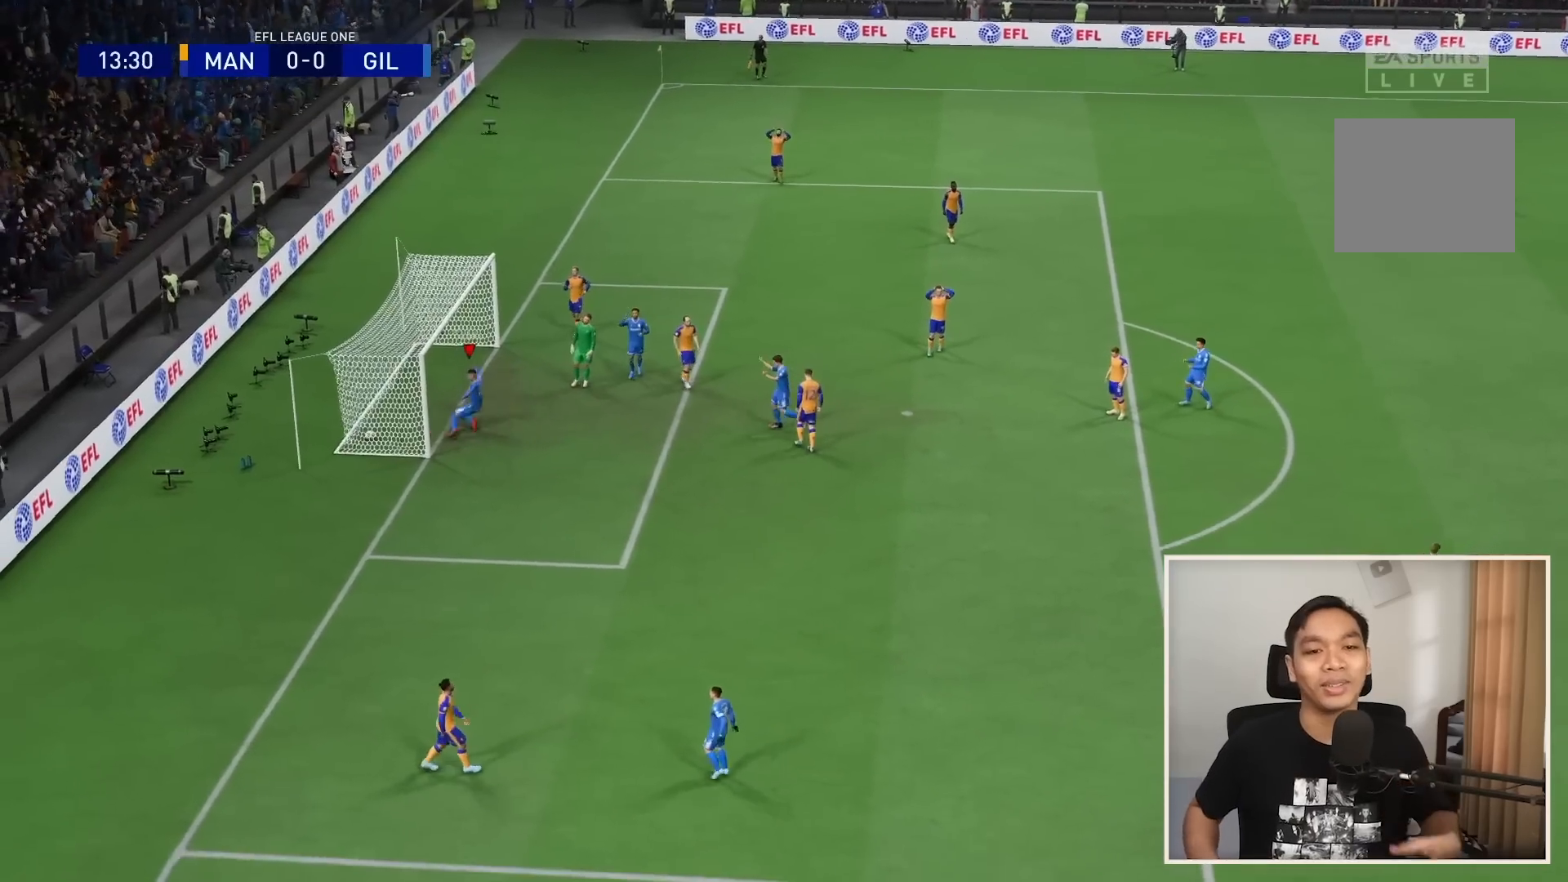
{"buttons": [], "left_stick": "center", "right_stick": "center", "events": []}